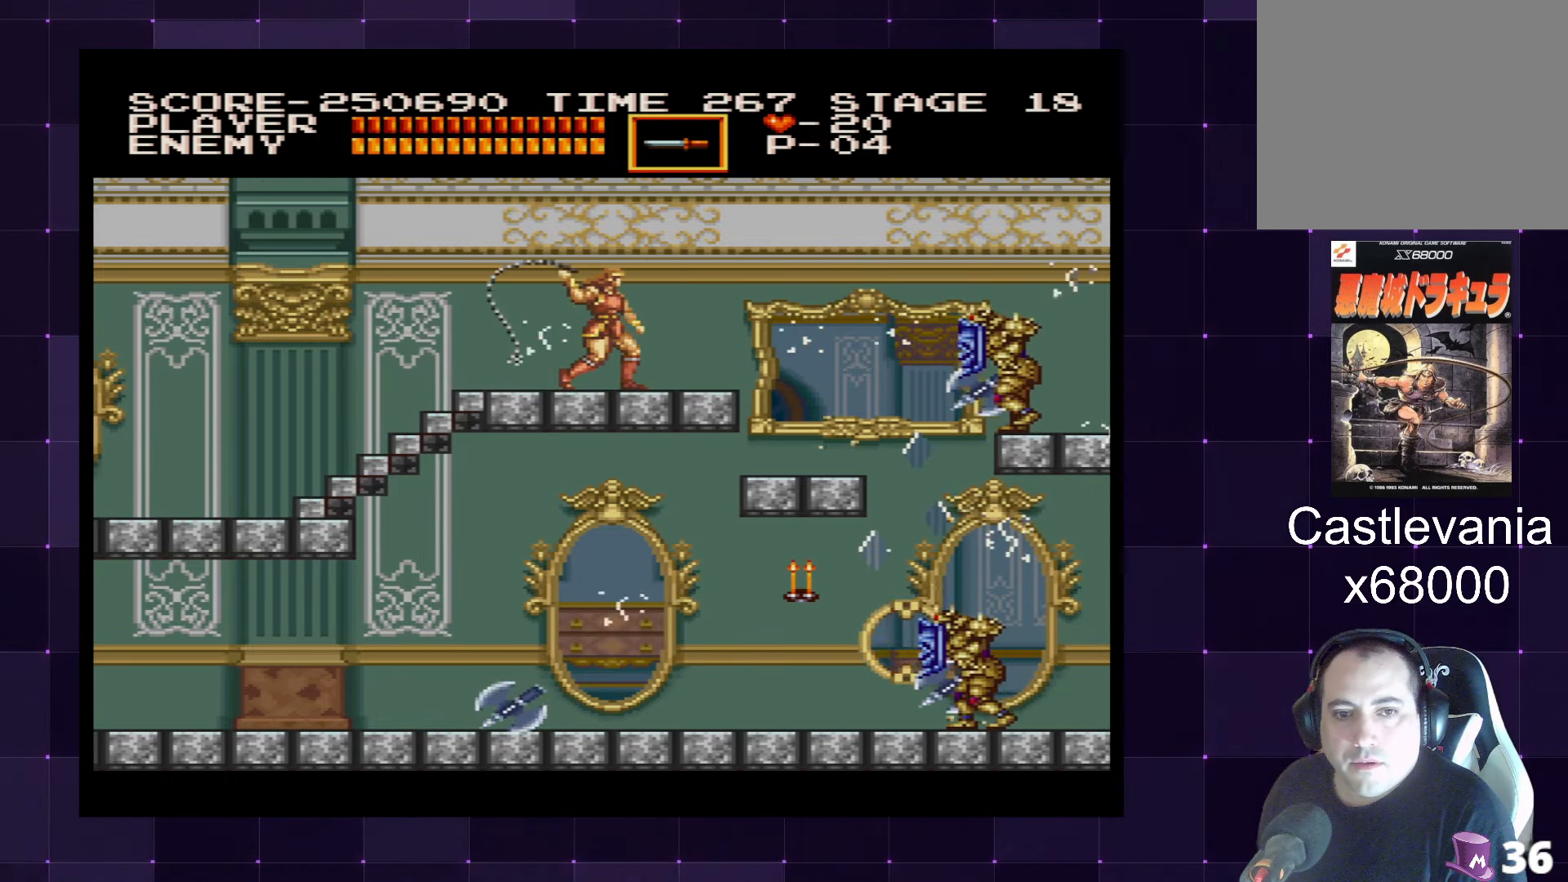
Gameplay with a controller (PlayStation layout); each line is a JSON object with the inputs held at the frame after it. "events" lists button and stick changes between this image and that frame as [ms after this image, input, new state], when the widget could be followed in between. Not read: L3 R3.
{"buttons": [], "left_stick": "center", "right_stick": "center", "events": [[83, "SQUARE", "up"], [116, "SQUARE", "down"], [216, "SQUARE", "up"], [266, "SQUARE", "down"], [350, "SQUARE", "up"], [416, "SQUARE", "down"], [483, "SQUARE", "up"]]}
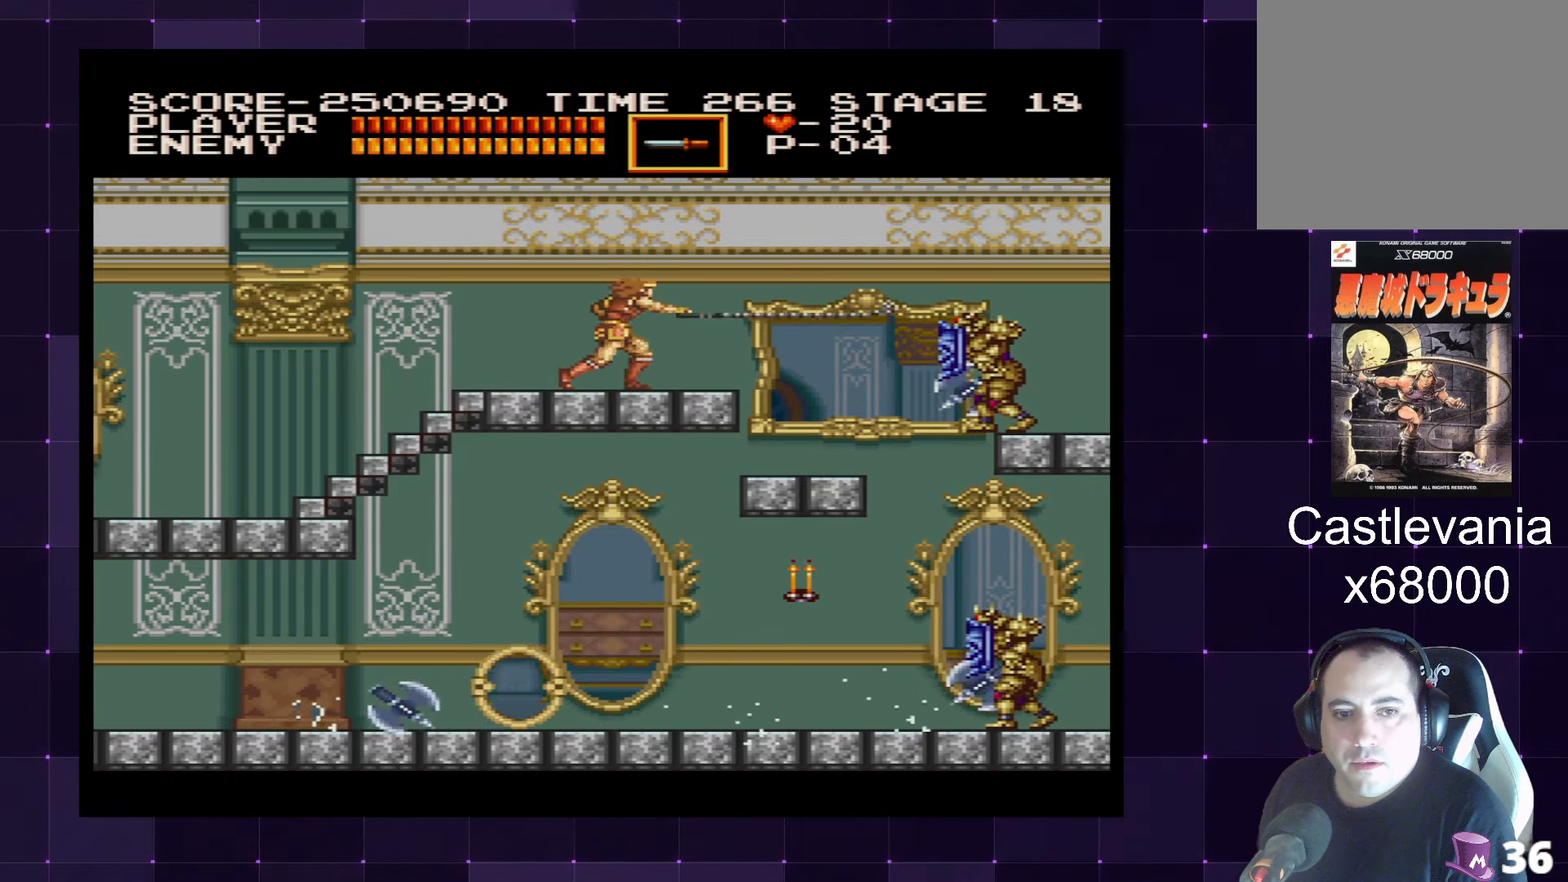
{"buttons": ["SQUARE"], "left_stick": "center", "right_stick": "center", "events": [[50, "SQUARE", "down"], [133, "SQUARE", "up"], [150, "SQUARE", "down"], [216, "SQUARE", "up"], [266, "SQUARE", "down"], [350, "SQUARE", "up"], [433, "SQUARE", "down"]]}
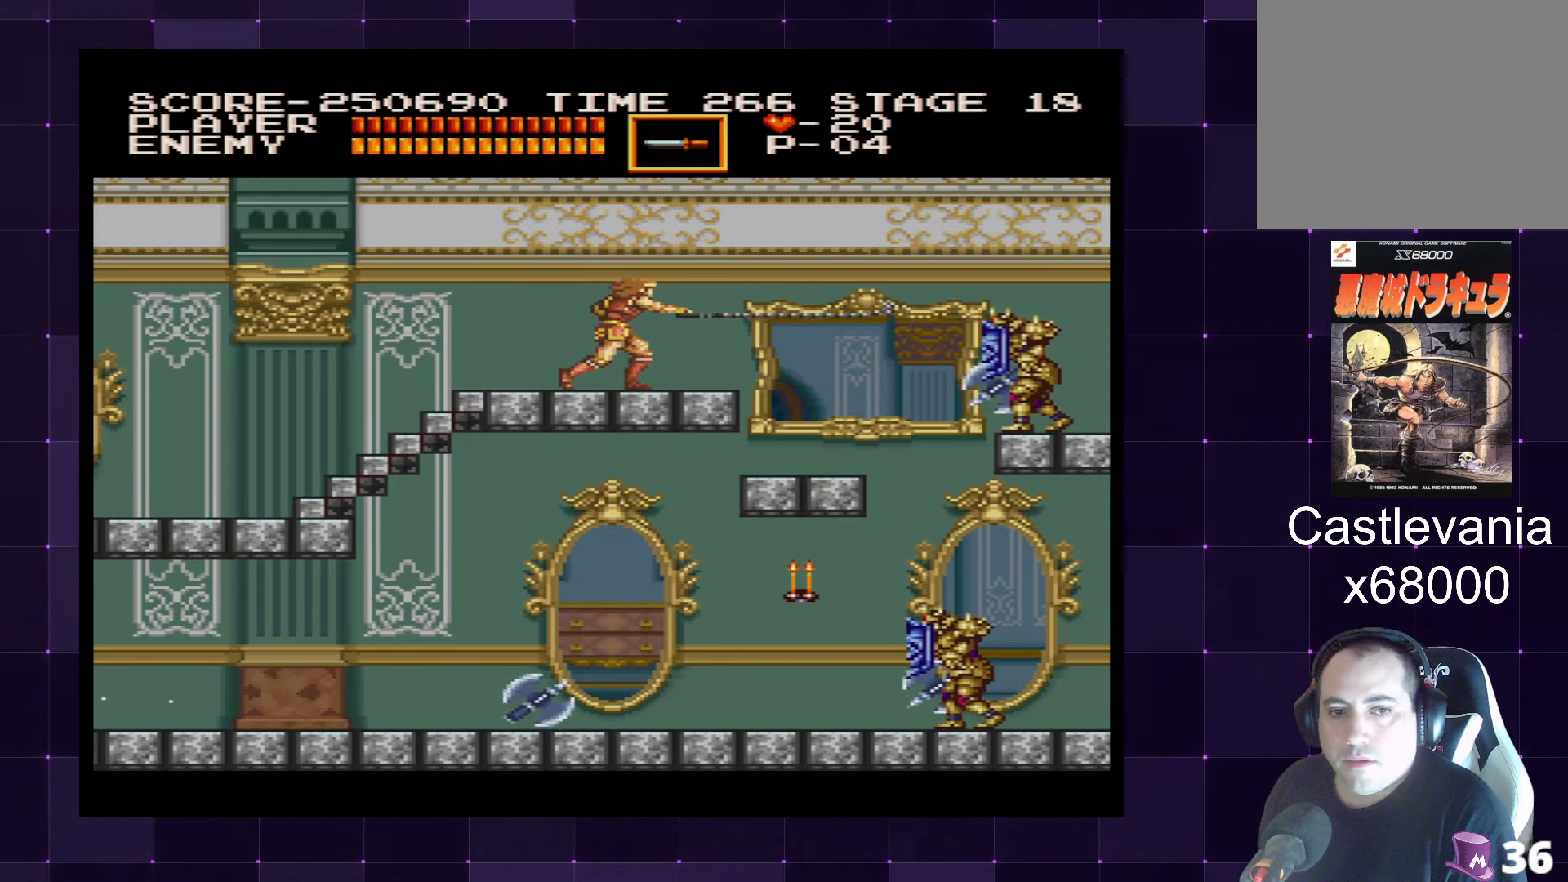
{"buttons": [], "left_stick": "center", "right_stick": "center", "events": [[16, "SQUARE", "up"], [183, "SQUARE", "down"], [283, "SQUARE", "up"]]}
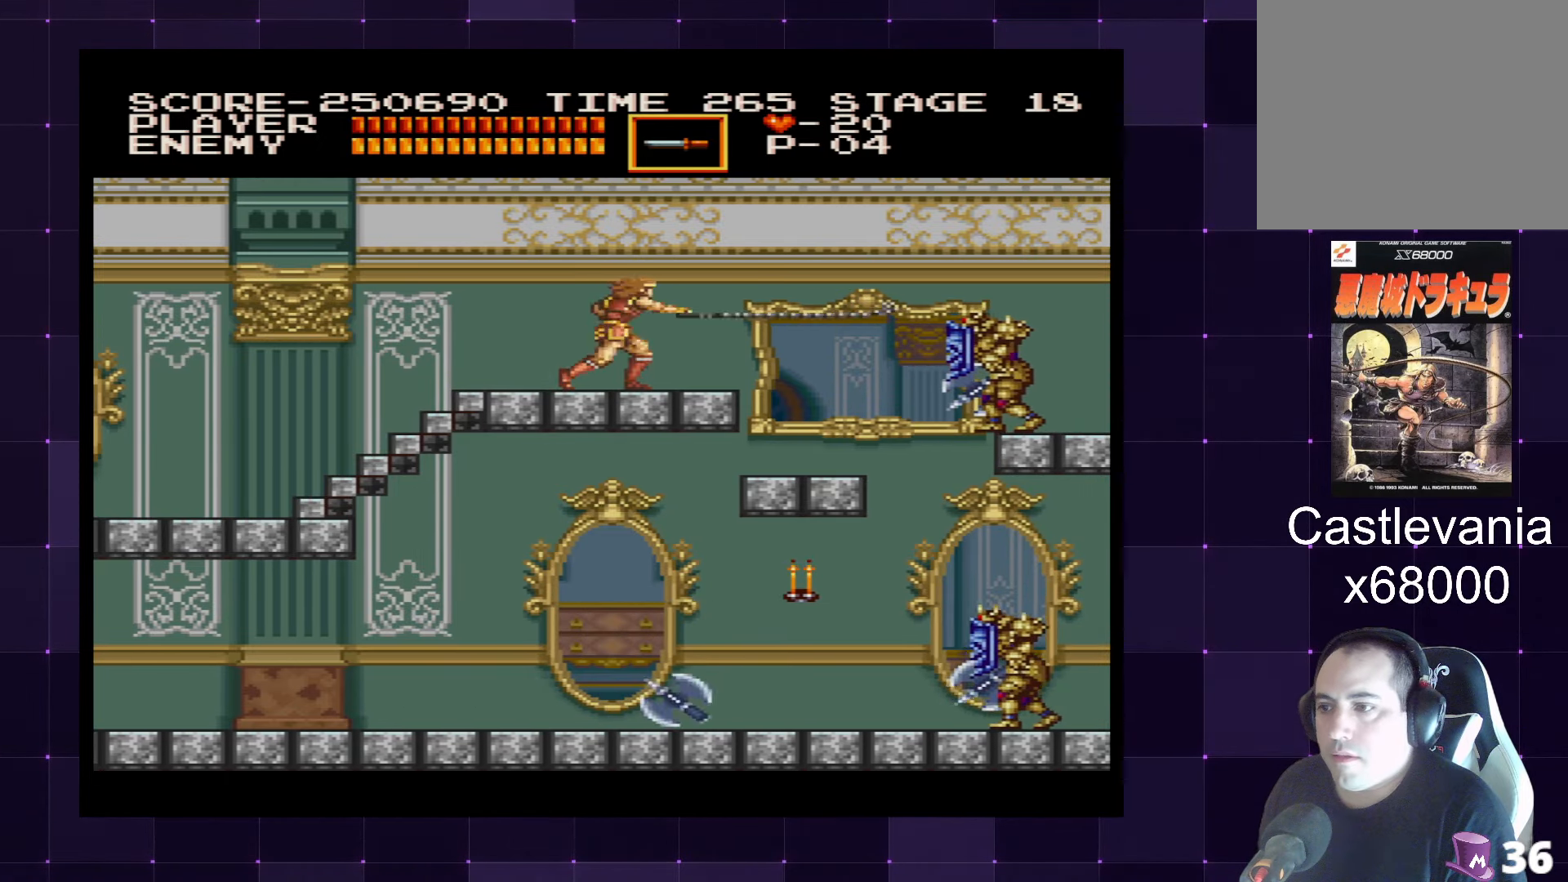
{"buttons": ["SQUARE", "DPAD_RIGHT"], "left_stick": "center", "right_stick": "center", "events": [[16, "DPAD_RIGHT", "down"], [500, "SQUARE", "down"]]}
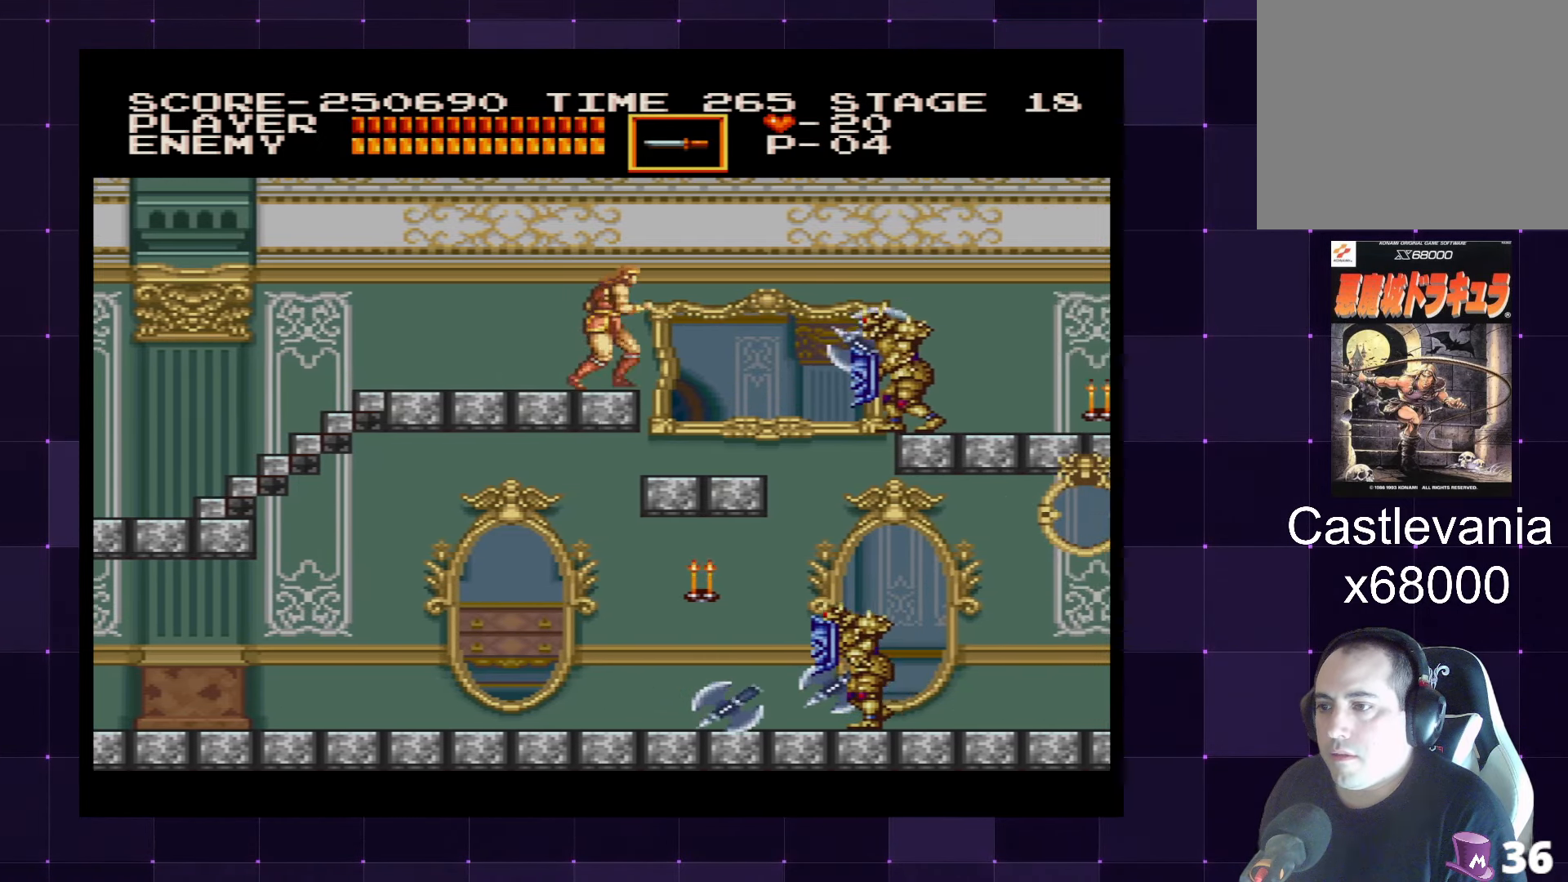
{"buttons": ["DPAD_RIGHT"], "left_stick": "center", "right_stick": "center", "events": [[100, "SQUARE", "up"], [150, "DPAD_RIGHT", "up"], [266, "SQUARE", "down"], [333, "SQUARE", "up"], [383, "DPAD_RIGHT", "down"]]}
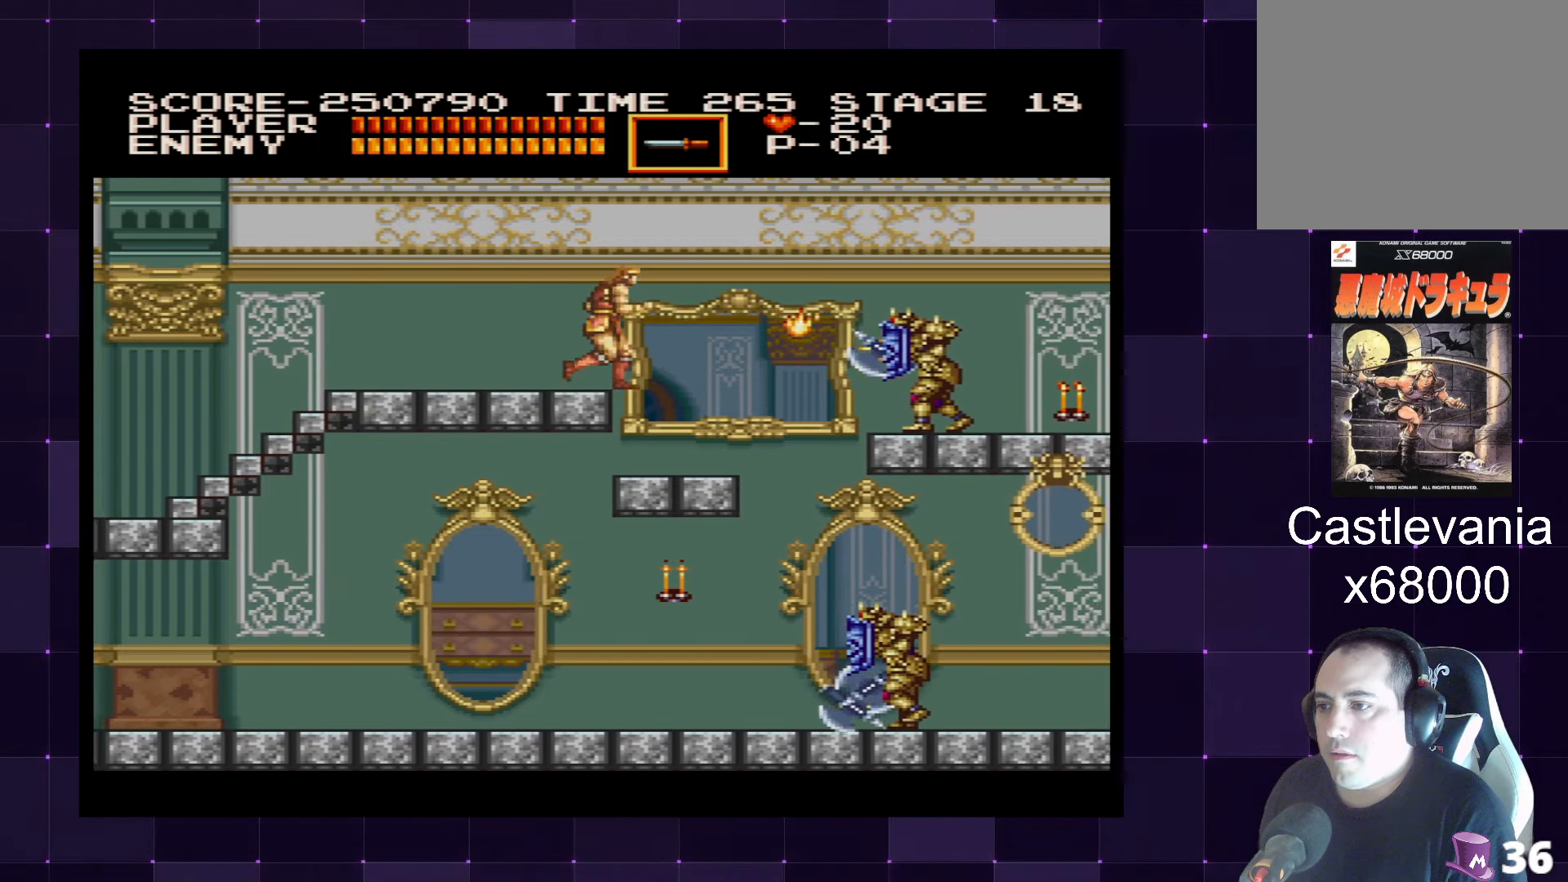
{"buttons": ["SQUARE", "DPAD_RIGHT"], "left_stick": "center", "right_stick": "center", "events": [[500, "SQUARE", "down"]]}
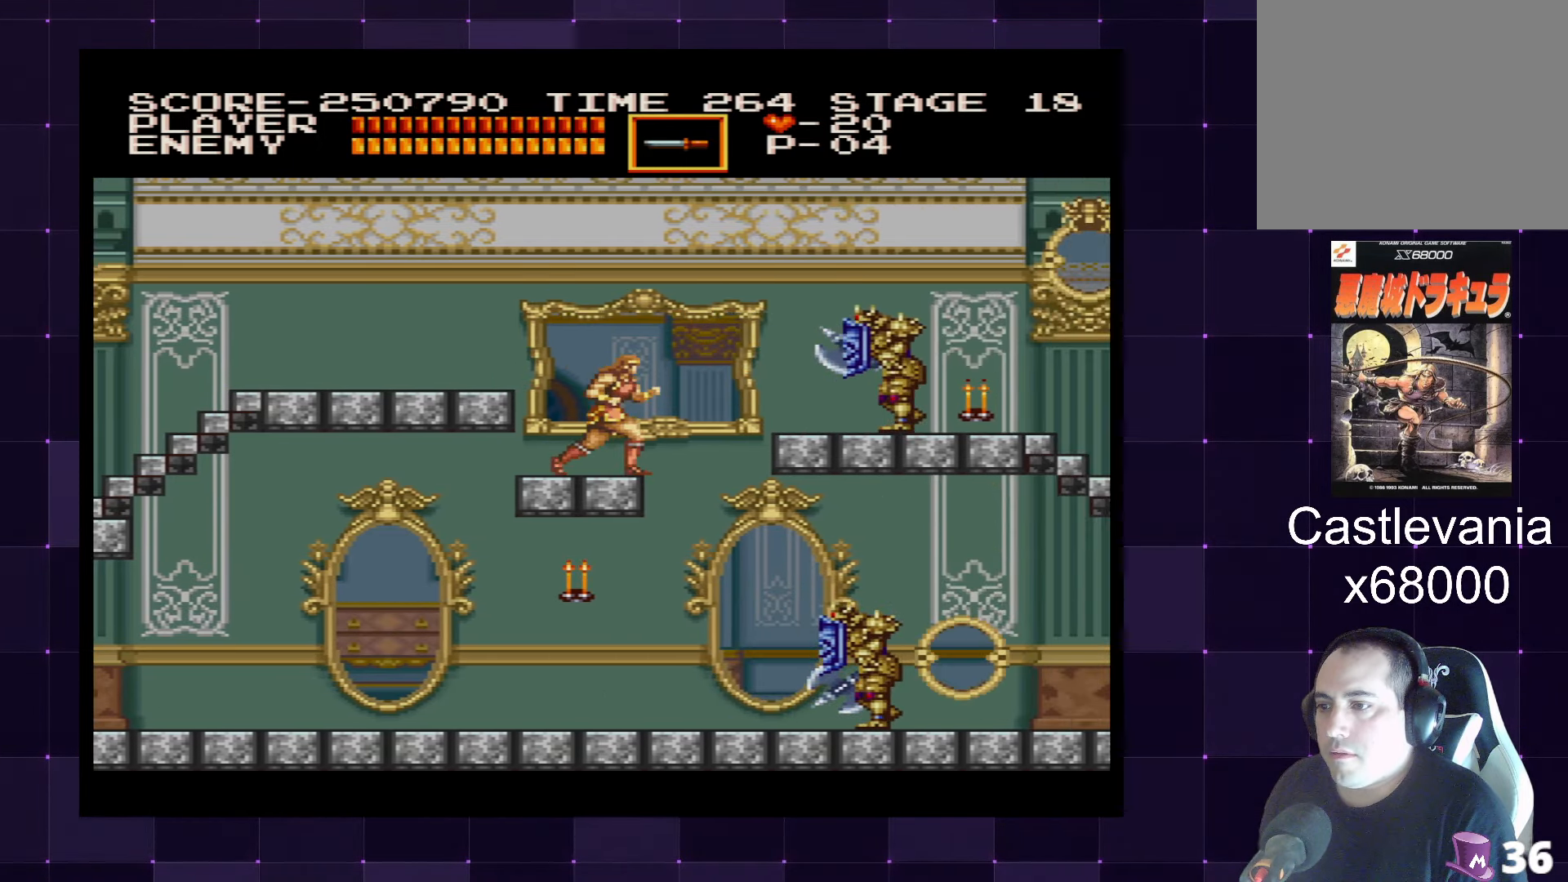
{"buttons": [], "left_stick": "center", "right_stick": "center", "events": [[50, "DPAD_RIGHT", "up"], [116, "SQUARE", "up"], [216, "SQUARE", "down"], [266, "SQUARE", "up"]]}
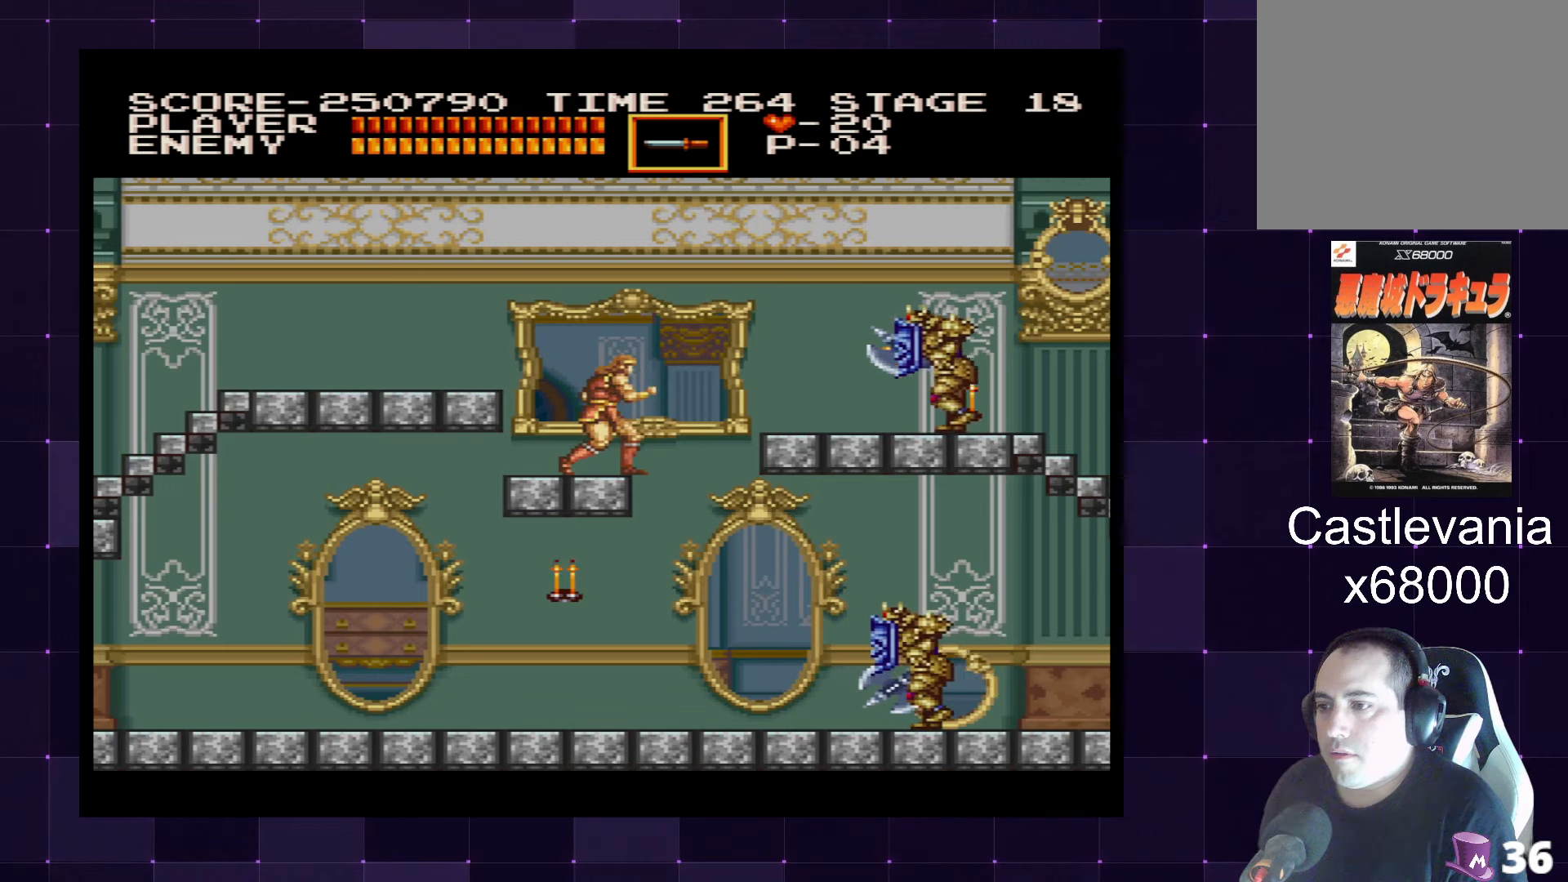
{"buttons": ["DPAD_RIGHT"], "left_stick": "center", "right_stick": "center", "events": [[150, "DPAD_RIGHT", "down"], [167, "CROSS", "down"], [300, "CROSS", "up"]]}
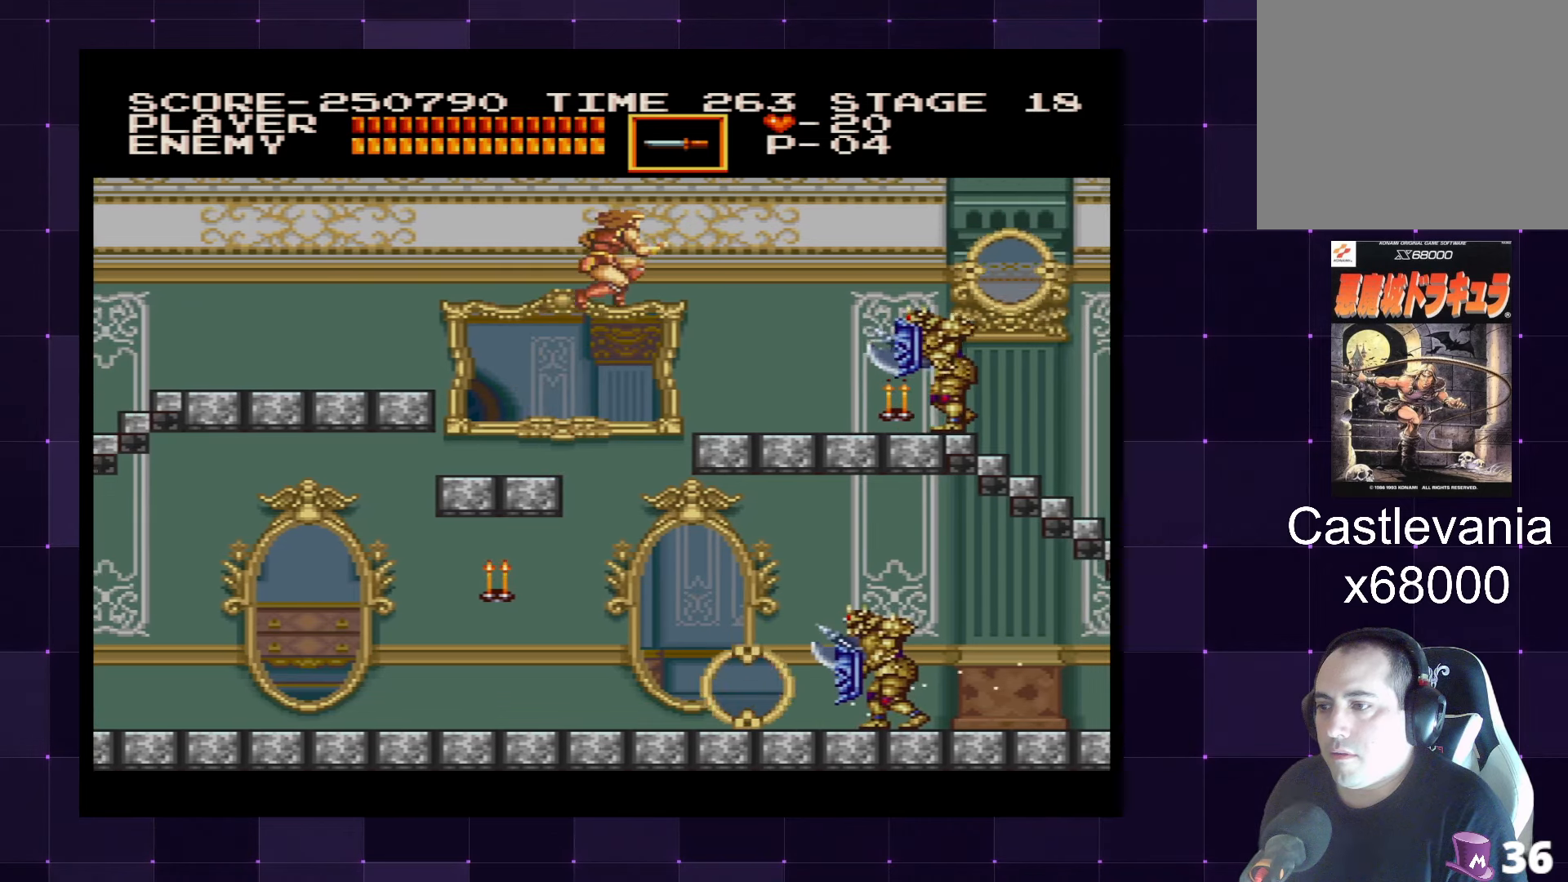
{"buttons": ["SQUARE", "DPAD_DOWN"], "left_stick": "center", "right_stick": "center", "events": [[450, "SQUARE", "down"], [467, "DPAD_DOWN", "down"], [483, "DPAD_RIGHT", "up"]]}
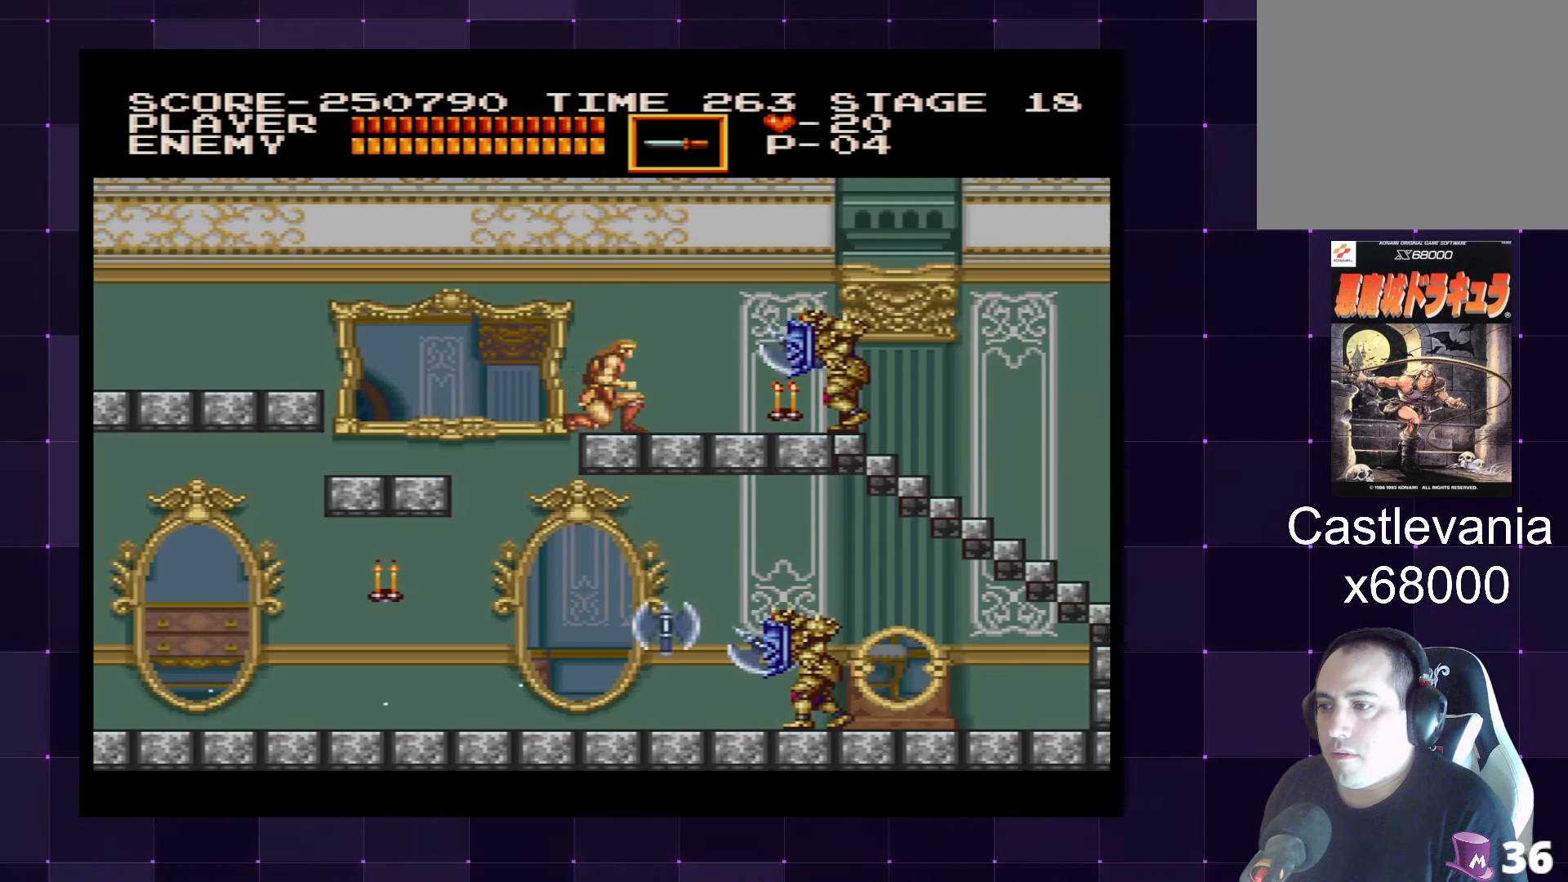
{"buttons": ["SQUARE", "DPAD_DOWN"], "left_stick": "center", "right_stick": "center", "events": [[17, "SQUARE", "up"], [83, "SQUARE", "down"], [167, "SQUARE", "up"], [233, "SQUARE", "down"], [300, "SQUARE", "up"], [350, "SQUARE", "down"], [433, "SQUARE", "up"], [500, "SQUARE", "down"]]}
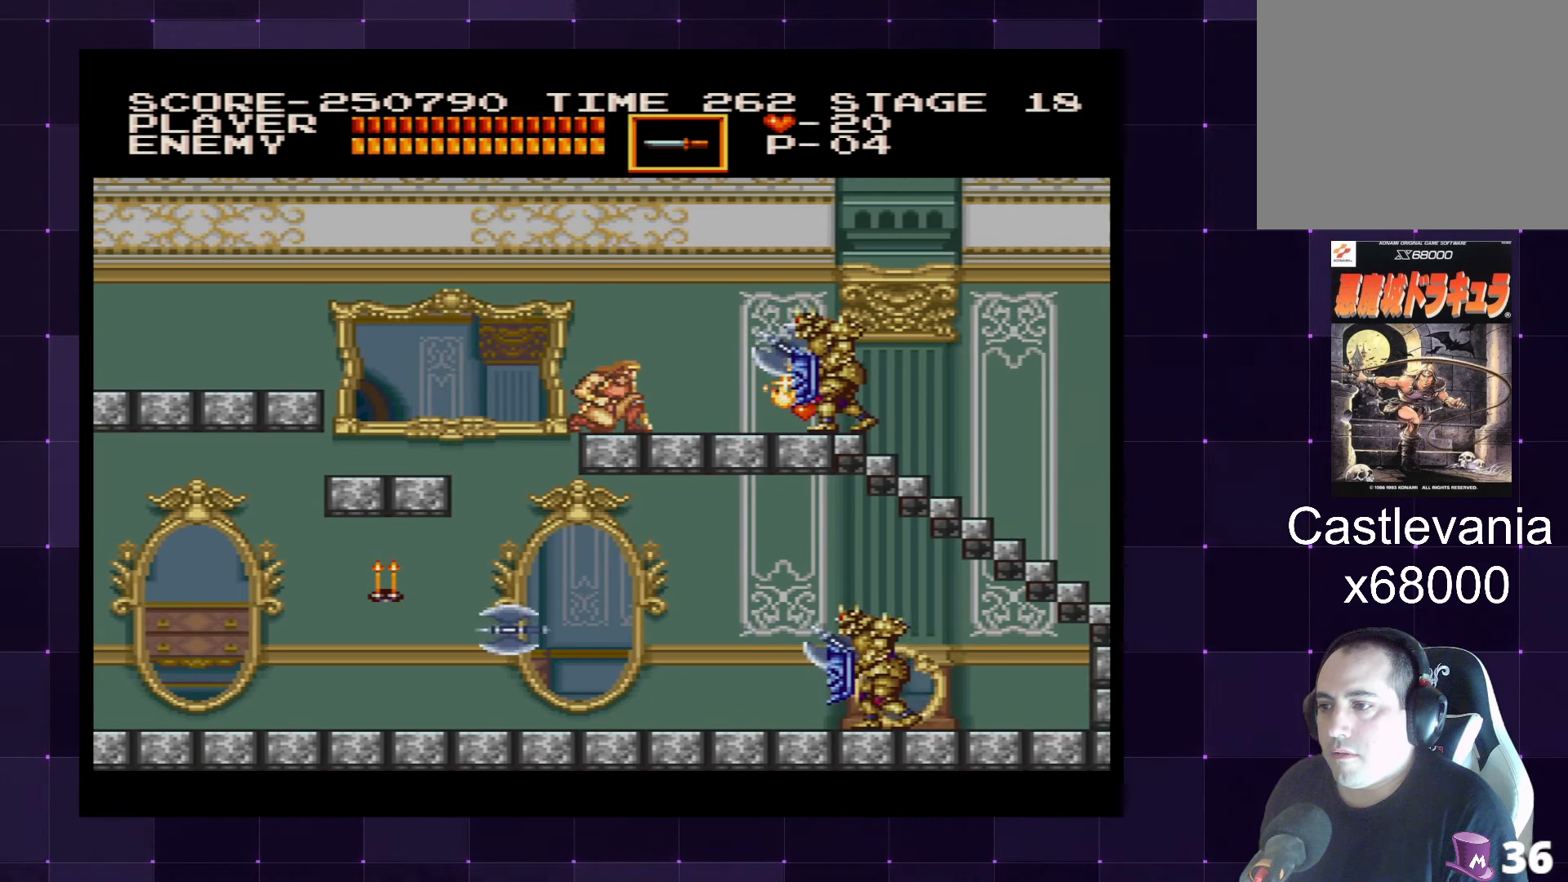
{"buttons": ["DPAD_DOWN"], "left_stick": "center", "right_stick": "center", "events": [[83, "SQUARE", "up"], [133, "SQUARE", "down"], [217, "SQUARE", "up"], [267, "SQUARE", "down"], [350, "SQUARE", "up"], [400, "SQUARE", "down"], [467, "SQUARE", "up"]]}
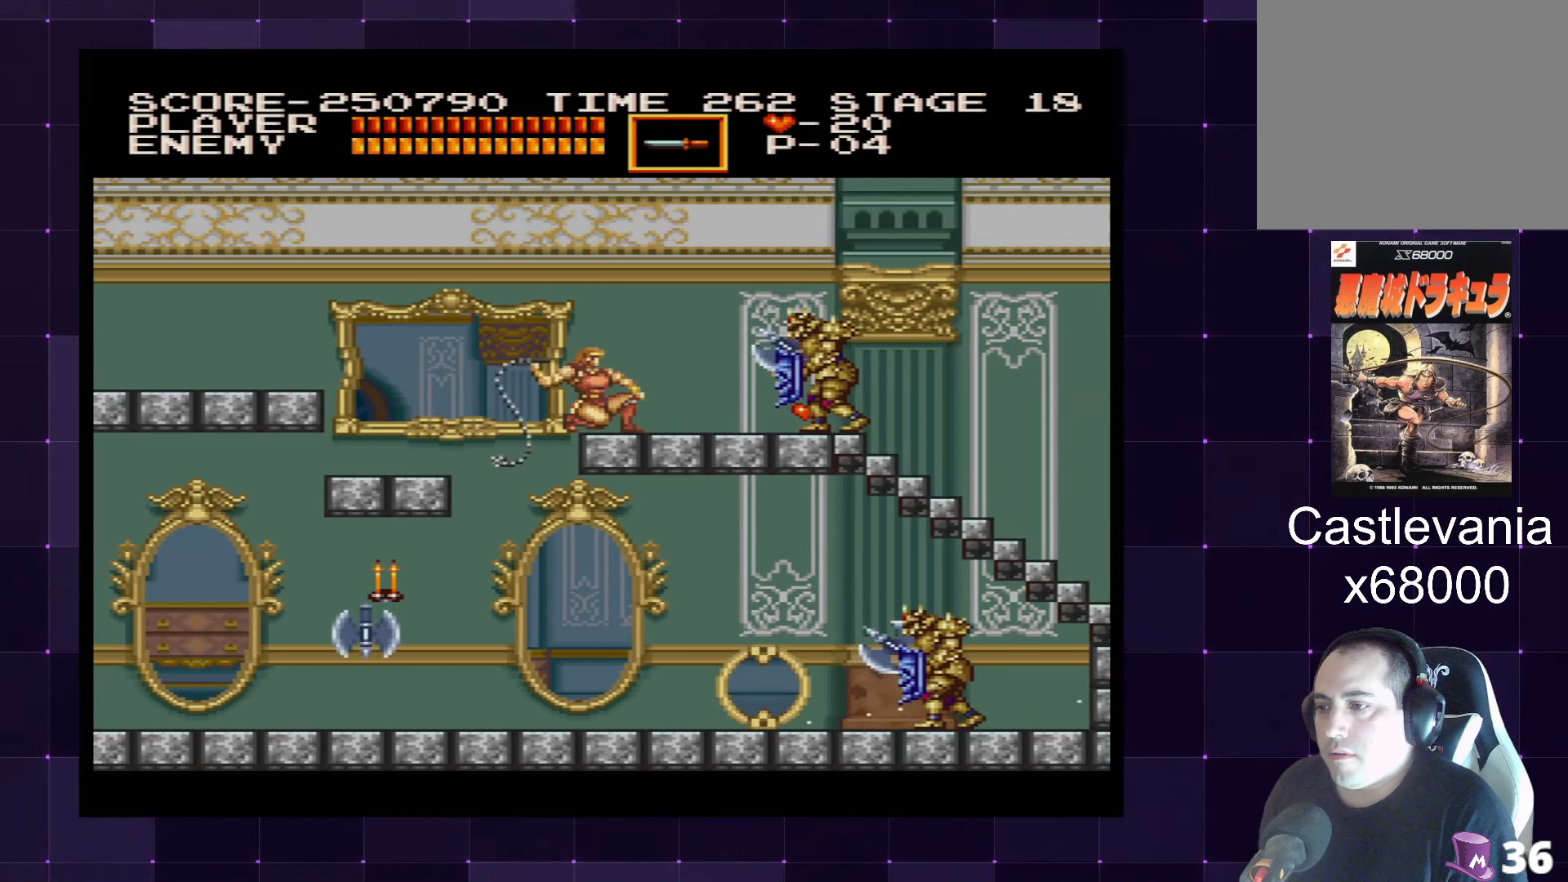
{"buttons": ["DPAD_DOWN"], "left_stick": "center", "right_stick": "center", "events": [[33, "SQUARE", "down"], [117, "SQUARE", "up"], [167, "SQUARE", "down"], [233, "SQUARE", "up"], [300, "SQUARE", "down"], [383, "SQUARE", "up"], [433, "SQUARE", "down"], [500, "SQUARE", "up"]]}
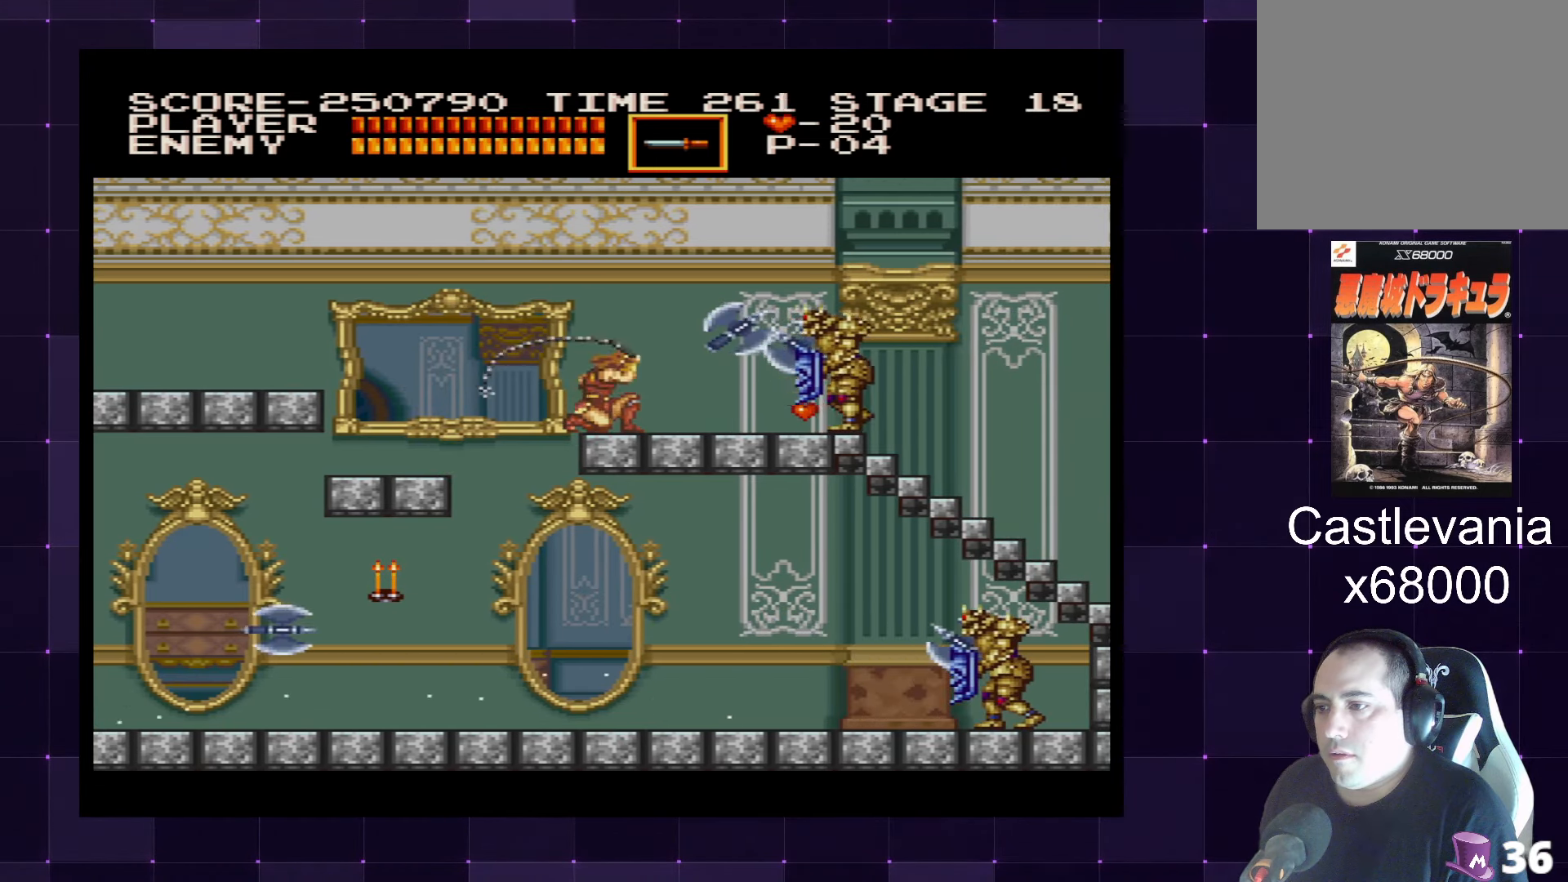
{"buttons": ["SQUARE", "DPAD_DOWN"], "left_stick": "center", "right_stick": "center", "events": [[67, "SQUARE", "down"], [150, "SQUARE", "up"], [200, "SQUARE", "down"], [283, "SQUARE", "up"], [350, "SQUARE", "down"], [433, "SQUARE", "up"], [483, "SQUARE", "down"]]}
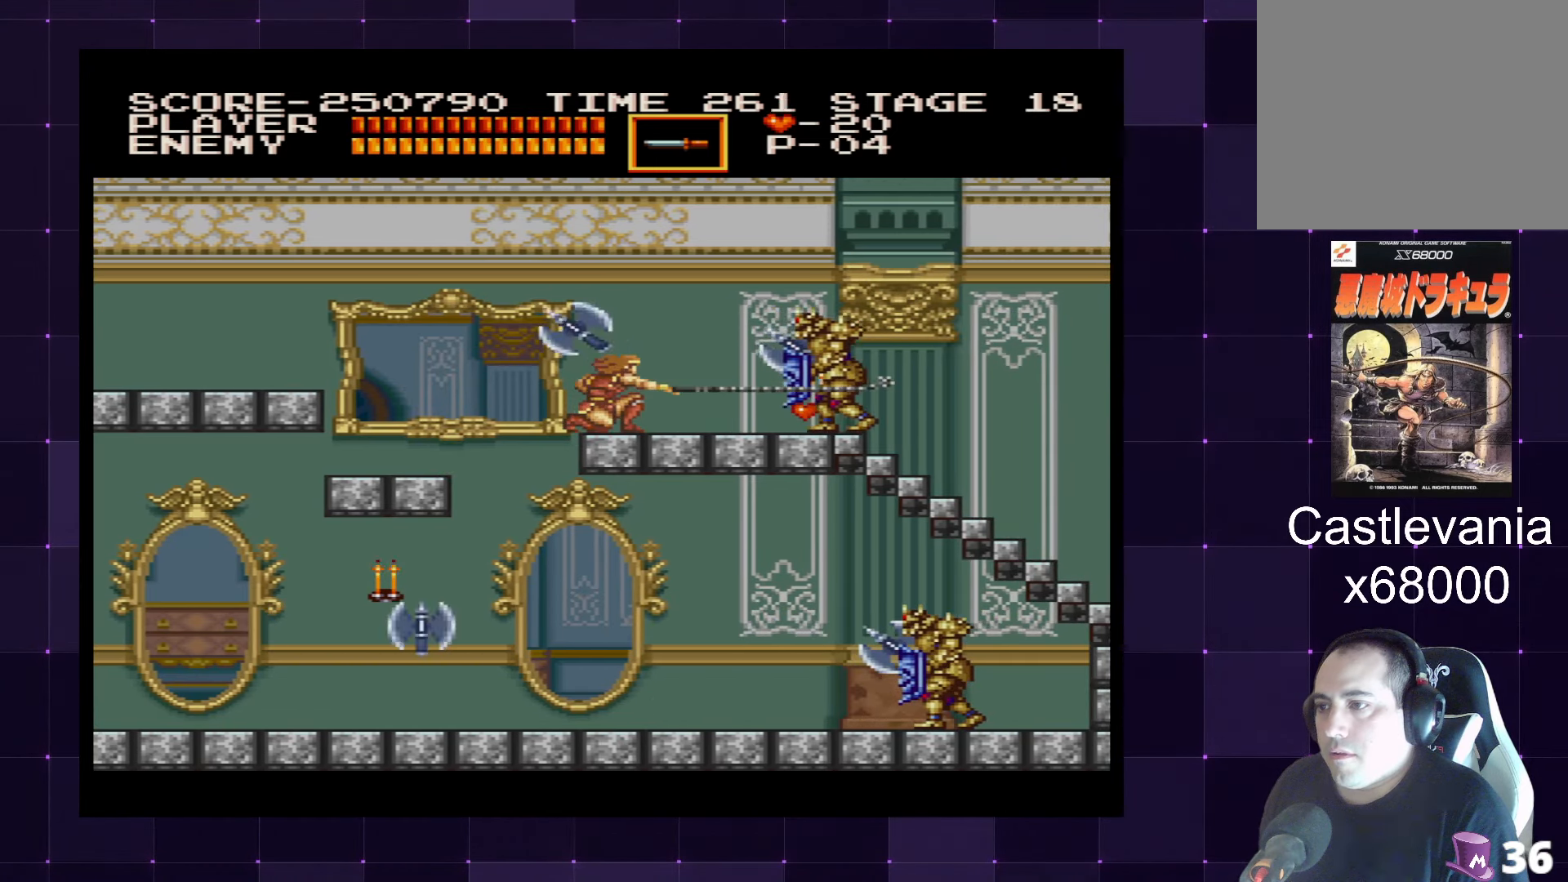
{"buttons": ["DPAD_DOWN"], "left_stick": "center", "right_stick": "center", "events": [[67, "SQUARE", "up"], [133, "SQUARE", "down"], [217, "SQUARE", "up"], [267, "SQUARE", "down"], [333, "SQUARE", "up"], [400, "SQUARE", "down"], [483, "SQUARE", "up"]]}
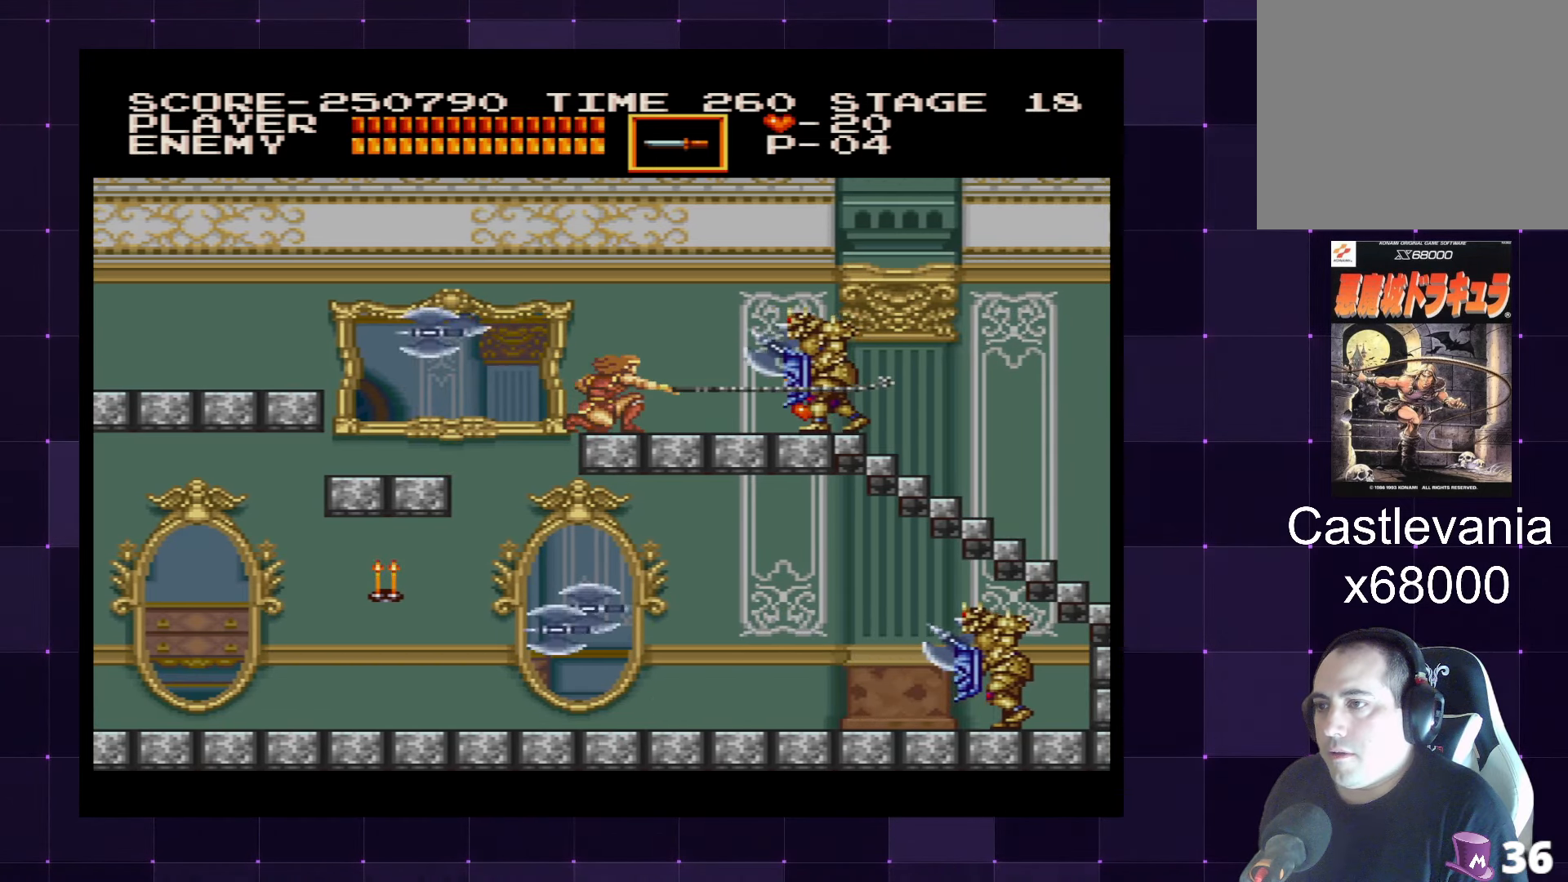
{"buttons": ["SQUARE", "DPAD_DOWN"], "left_stick": "center", "right_stick": "center", "events": [[50, "SQUARE", "down"], [117, "SQUARE", "up"], [183, "SQUARE", "down"], [267, "SQUARE", "up"], [317, "SQUARE", "down"], [400, "SQUARE", "up"], [450, "SQUARE", "down"]]}
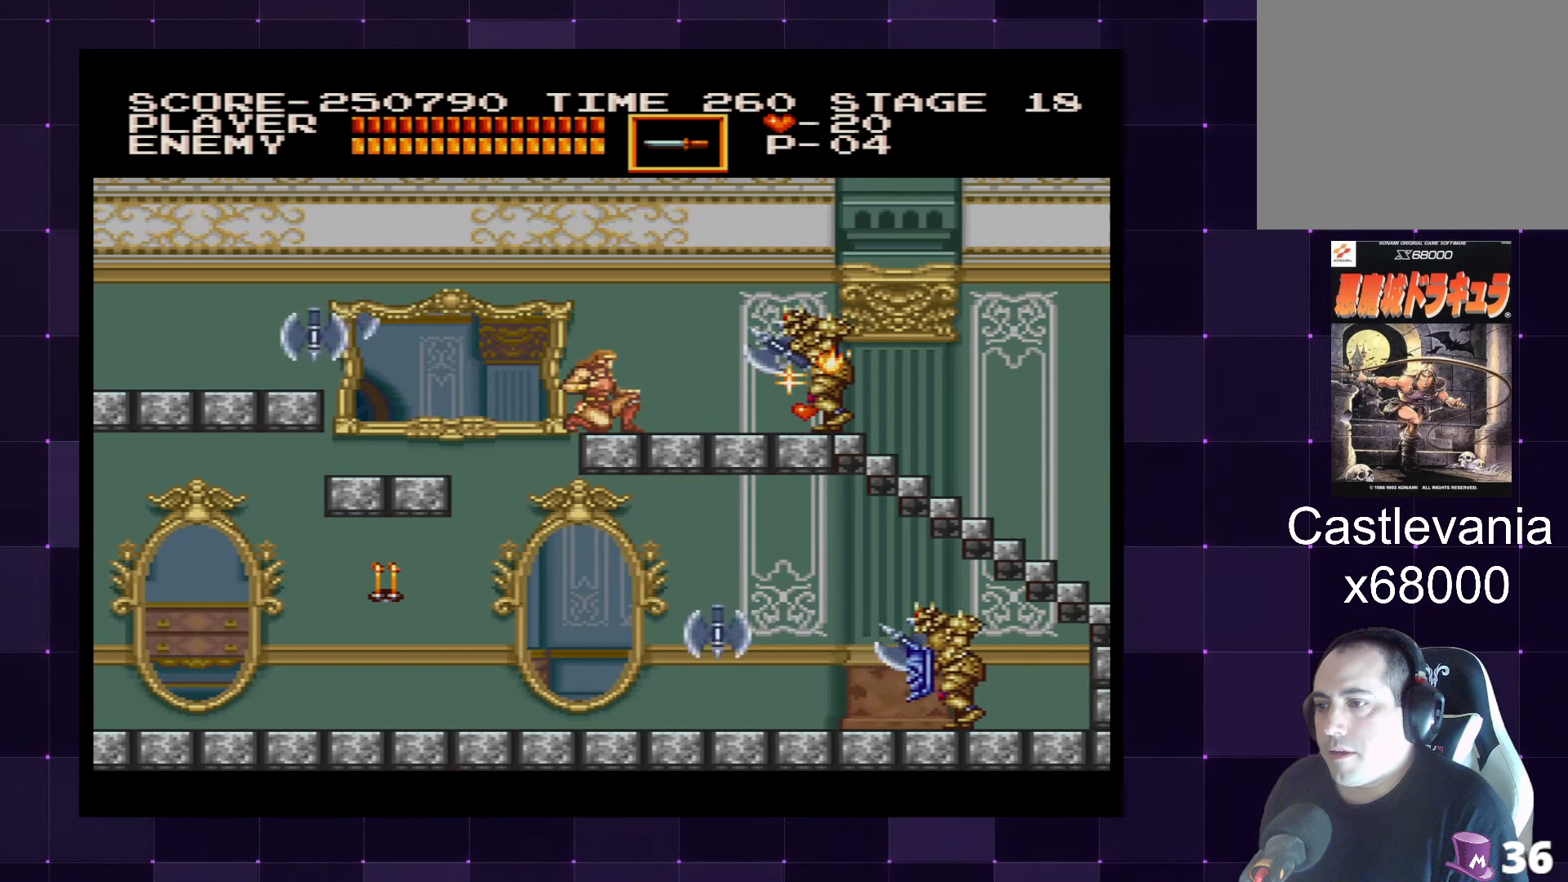
{"buttons": ["DPAD_DOWN"], "left_stick": "center", "right_stick": "center", "events": [[33, "SQUARE", "up"], [100, "SQUARE", "down"], [183, "SQUARE", "up"], [250, "SQUARE", "down"], [317, "SQUARE", "up"], [383, "SQUARE", "down"], [467, "SQUARE", "up"]]}
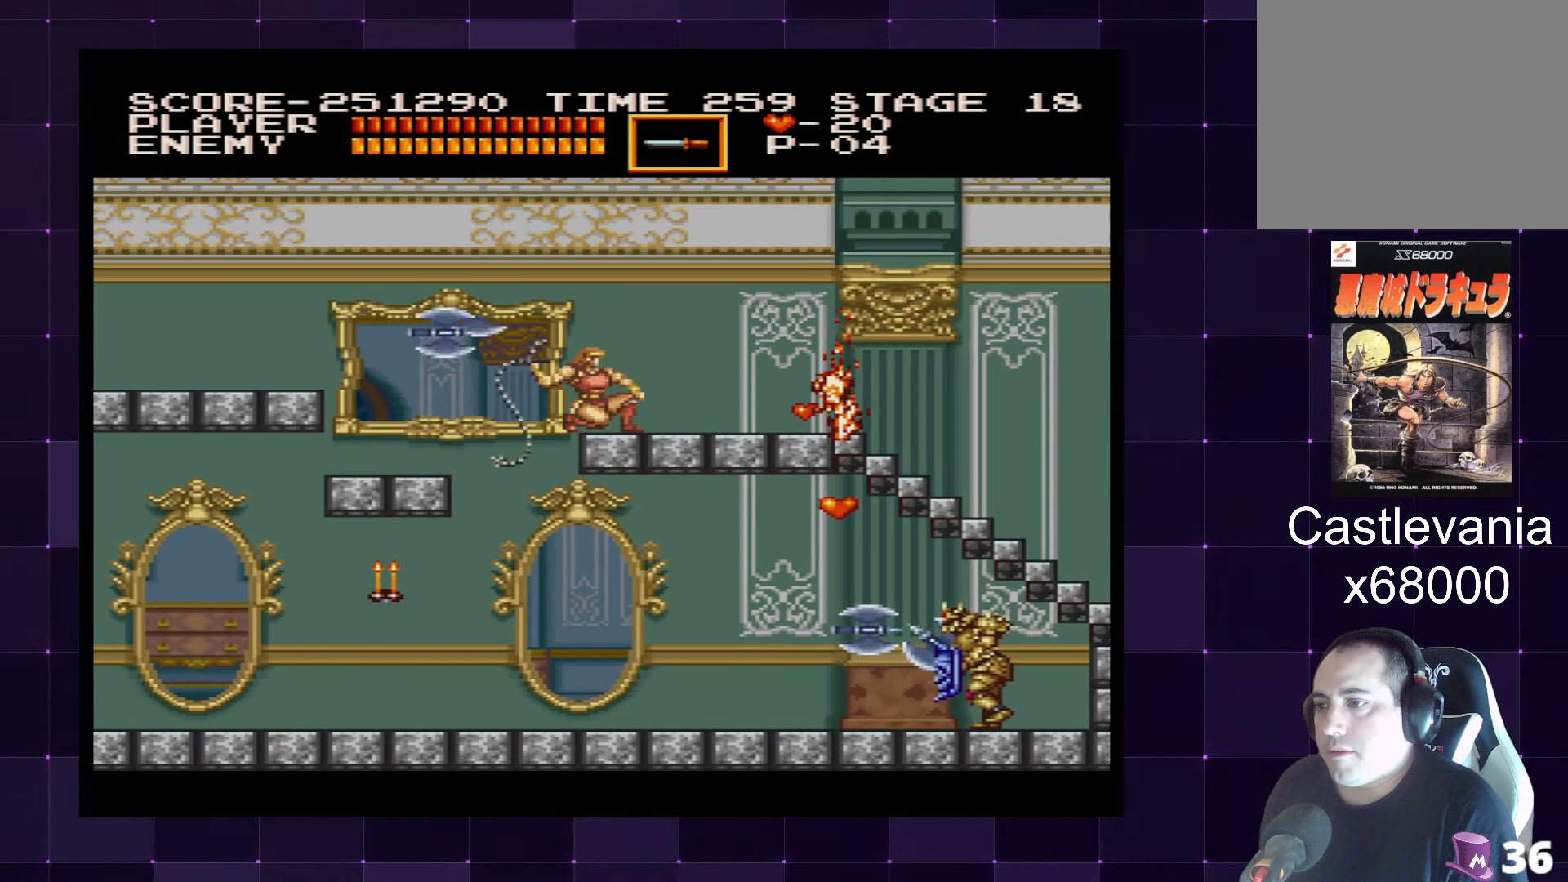
{"buttons": ["DPAD_DOWN"], "left_stick": "center", "right_stick": "center", "events": [[17, "SQUARE", "down"], [100, "SQUARE", "up"]]}
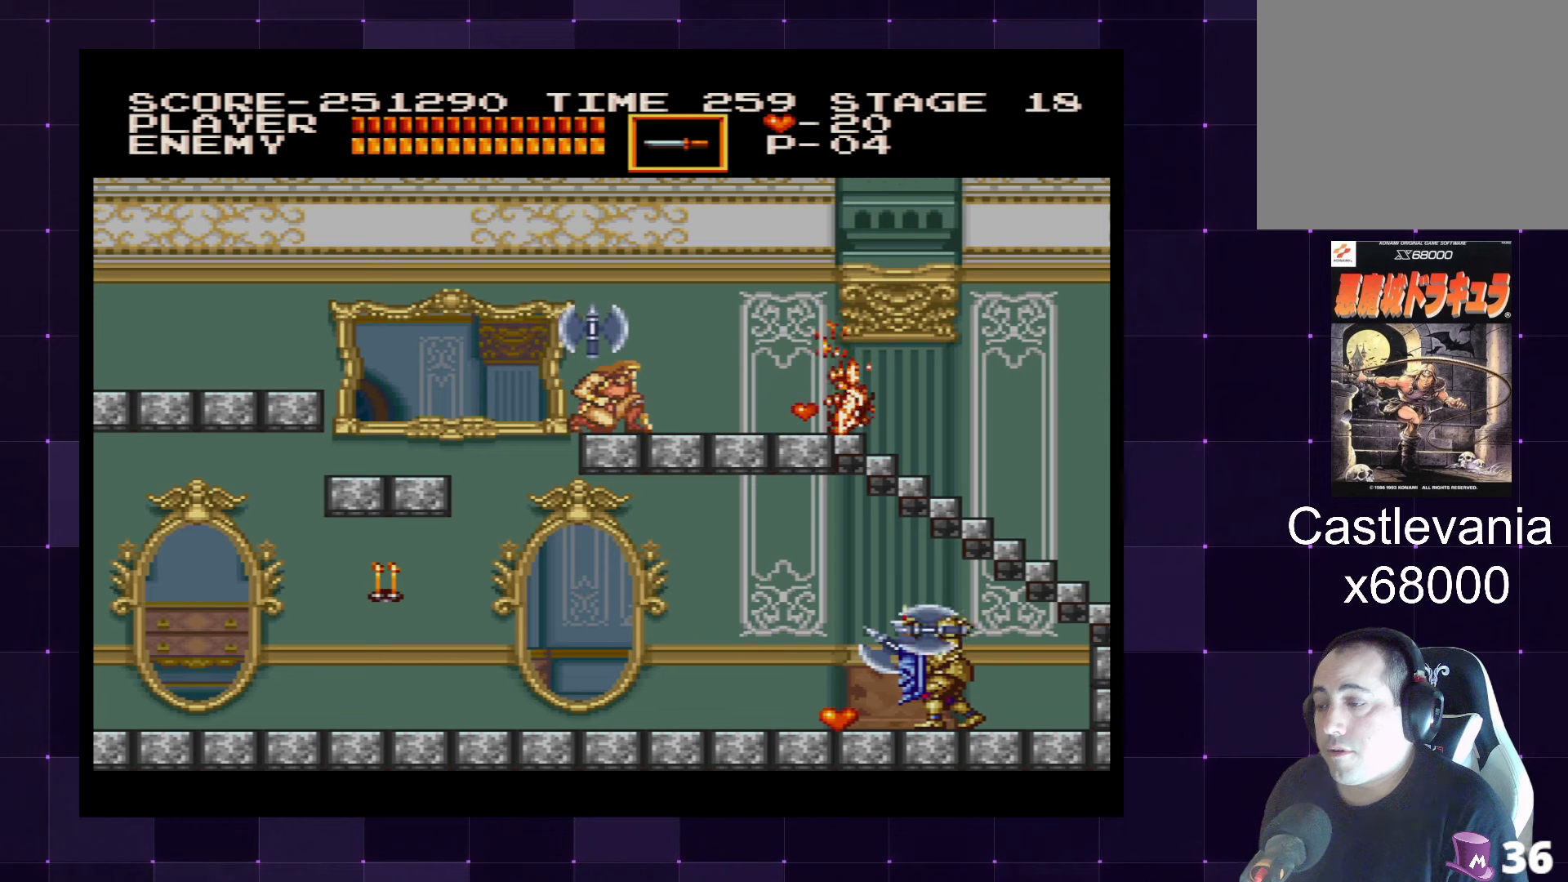
{"buttons": ["DPAD_RIGHT"], "left_stick": "center", "right_stick": "center", "events": [[450, "DPAD_RIGHT", "down"], [467, "DPAD_DOWN", "up"]]}
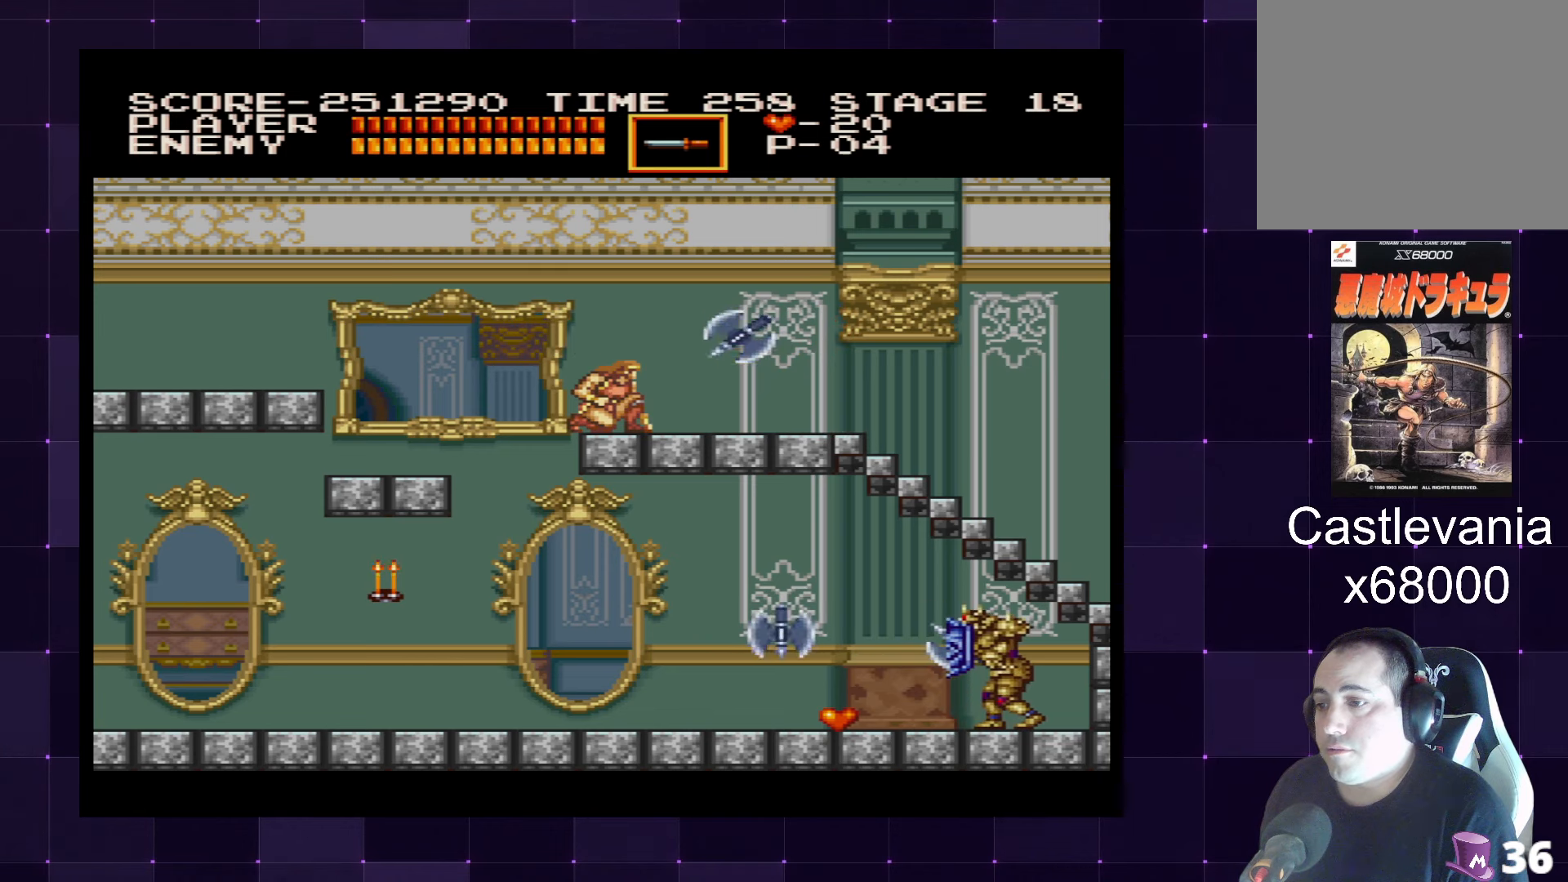
{"buttons": ["DPAD_RIGHT"], "left_stick": "center", "right_stick": "center", "events": []}
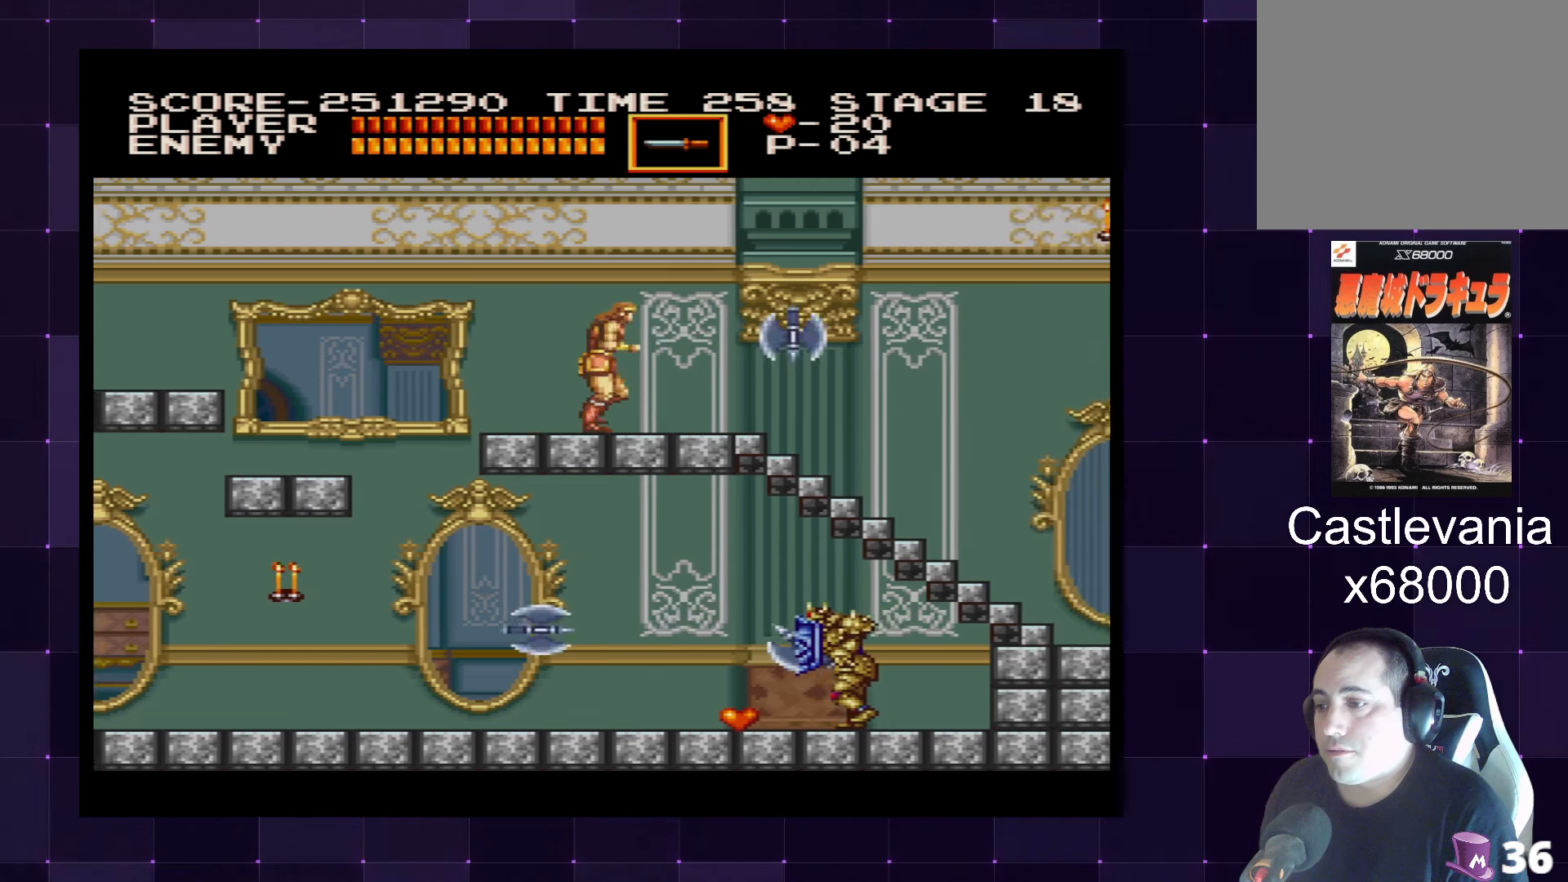
{"buttons": [], "left_stick": "center", "right_stick": "center", "events": [[400, "DPAD_RIGHT", "up"]]}
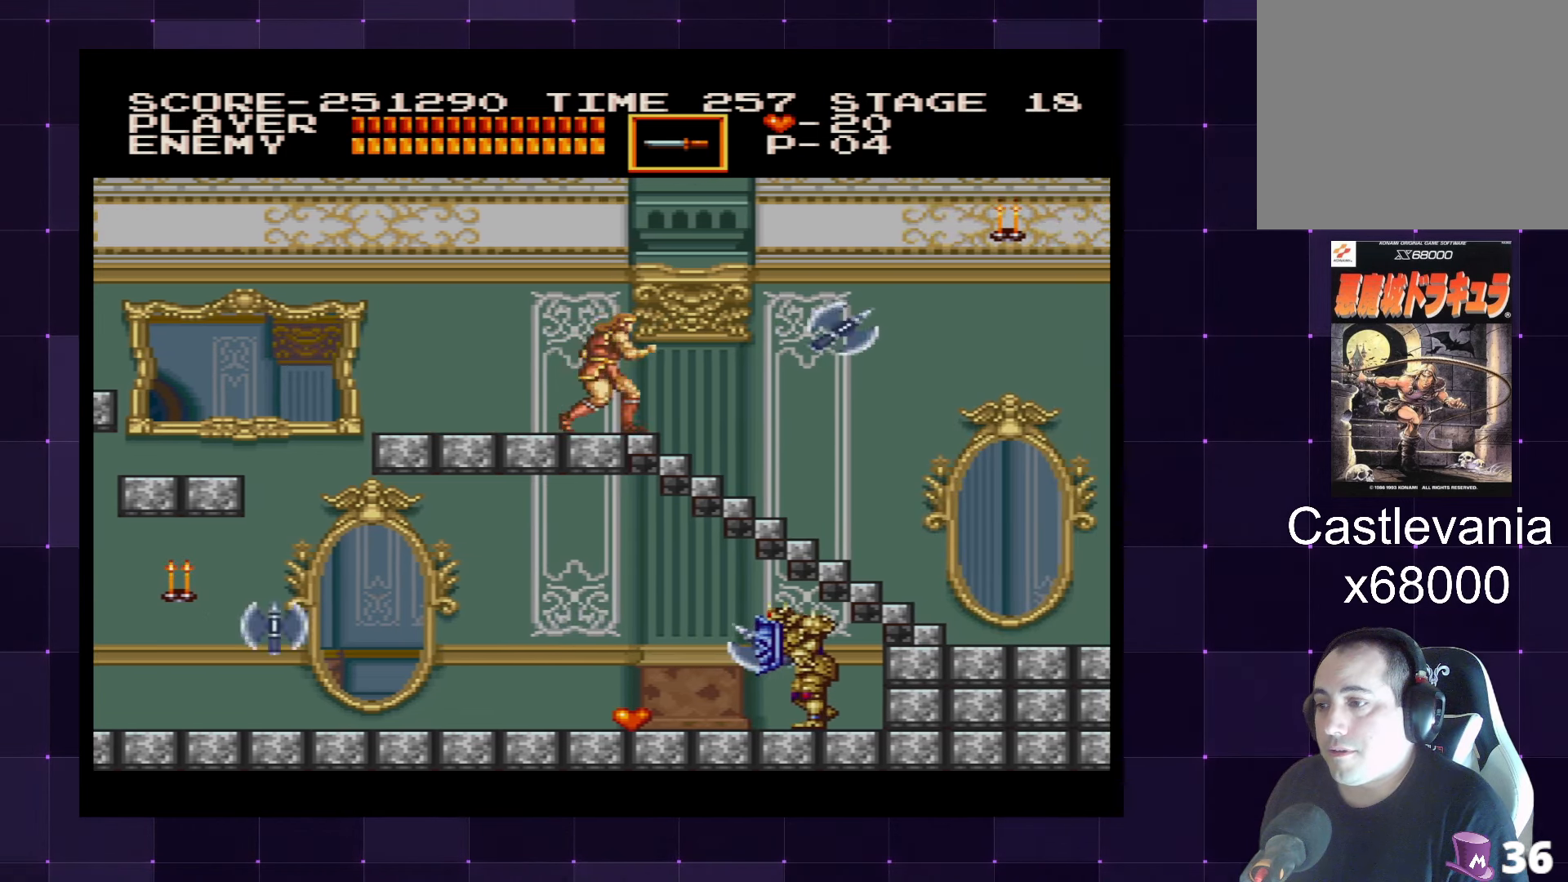
{"buttons": ["DPAD_UP"], "left_stick": "center", "right_stick": "center", "events": [[50, "CROSS", "down"], [134, "CROSS", "up"], [150, "DPAD_UP", "down"], [334, "SQUARE", "down"], [434, "SQUARE", "up"]]}
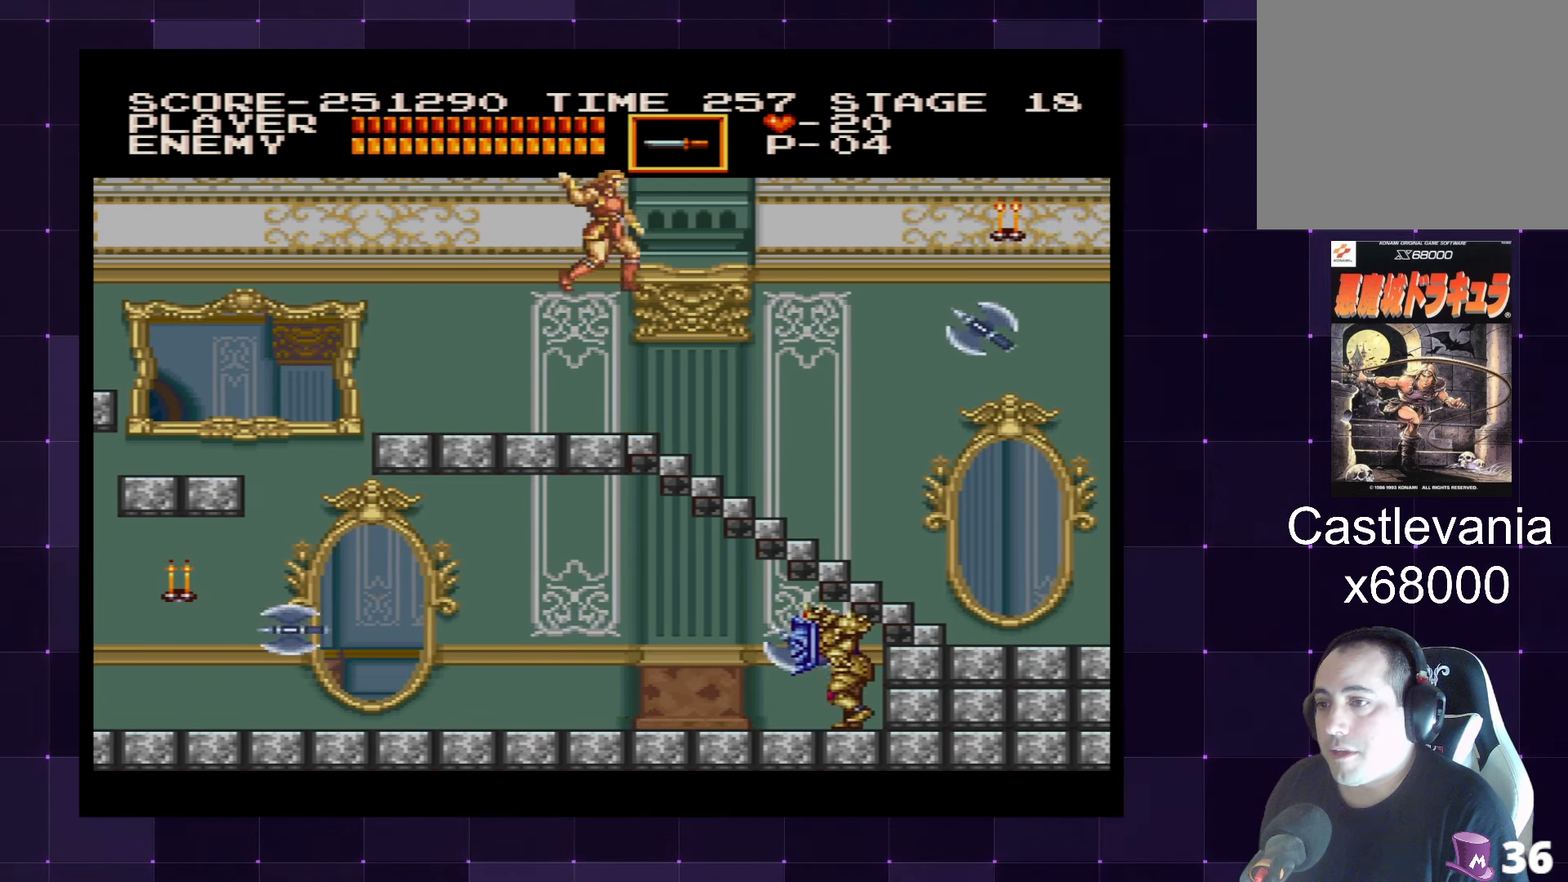
{"buttons": ["DPAD_DOWN"], "left_stick": "center", "right_stick": "center", "events": [[17, "DPAD_UP", "up"], [434, "DPAD_DOWN", "down"]]}
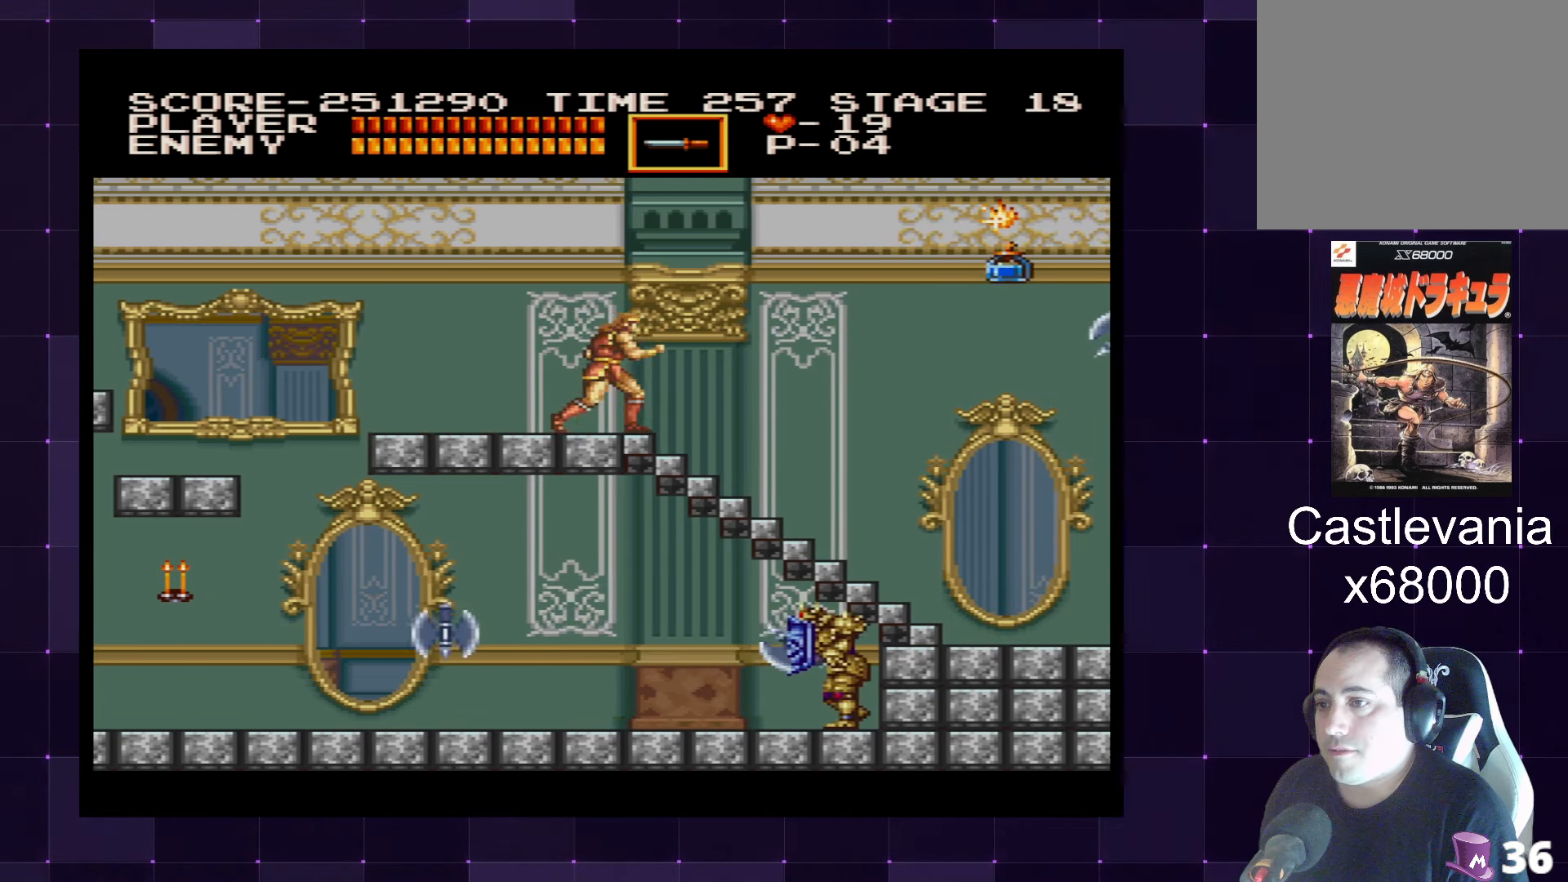
{"buttons": ["DPAD_DOWN"], "left_stick": "center", "right_stick": "center", "events": []}
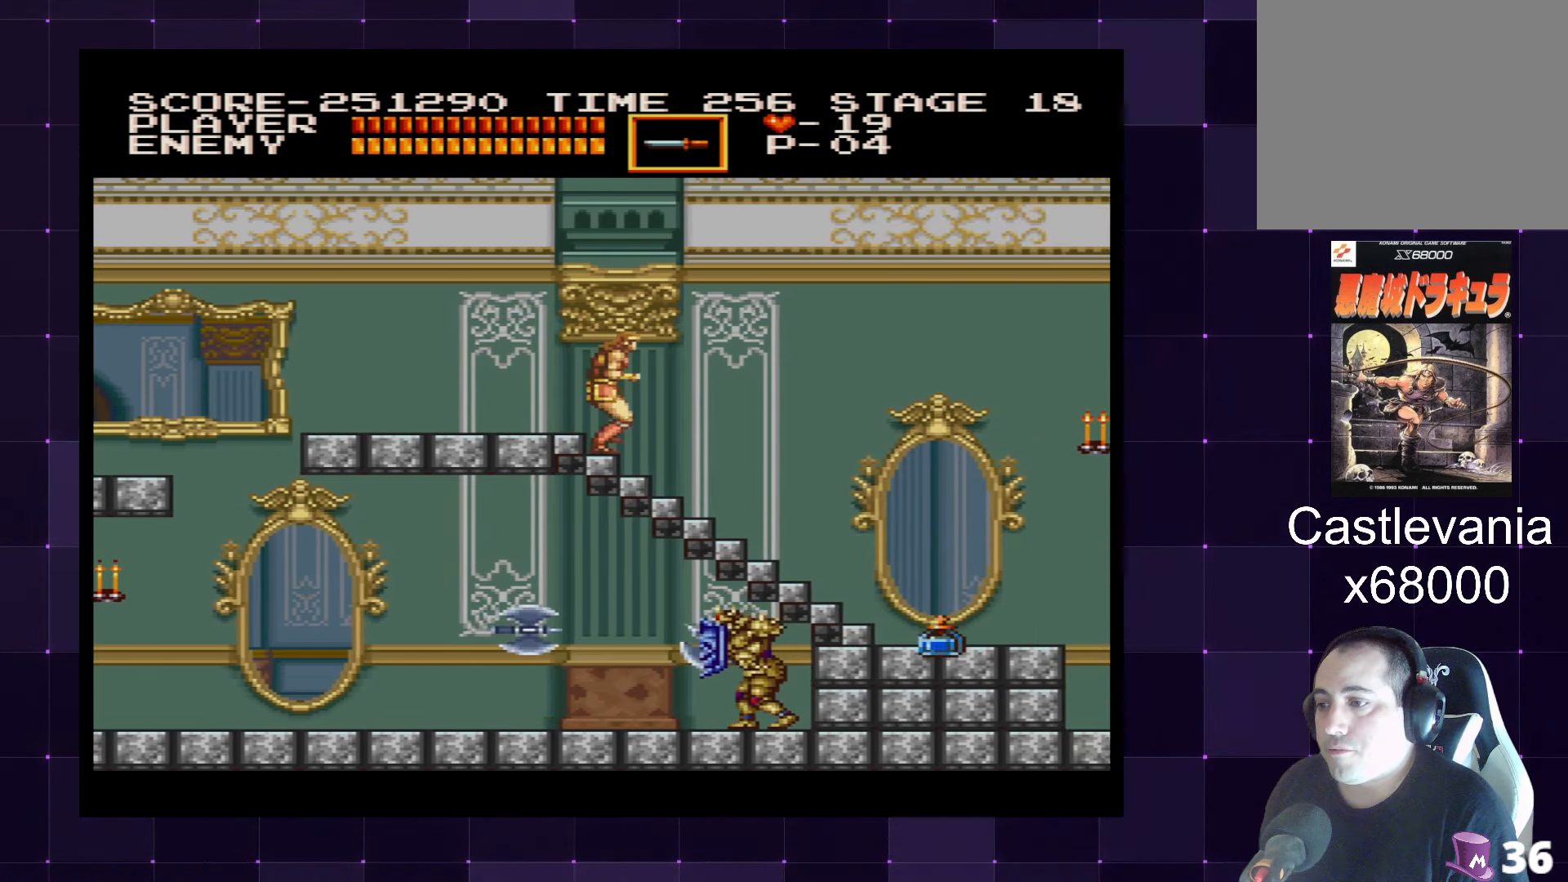
{"buttons": ["DPAD_DOWN"], "left_stick": "center", "right_stick": "center", "events": []}
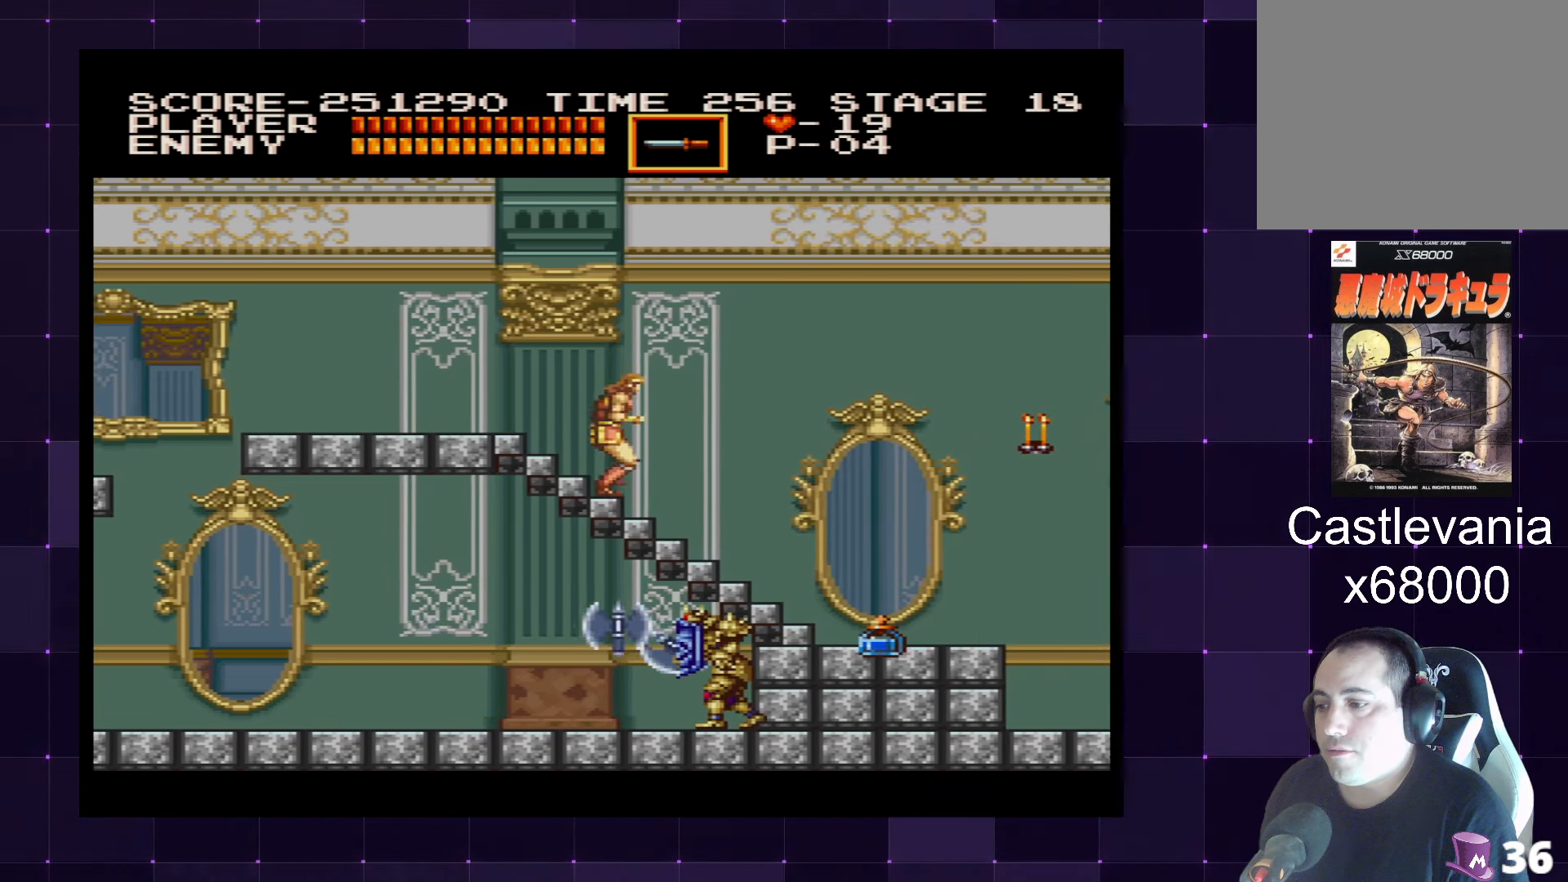
{"buttons": ["DPAD_DOWN"], "left_stick": "center", "right_stick": "center", "events": []}
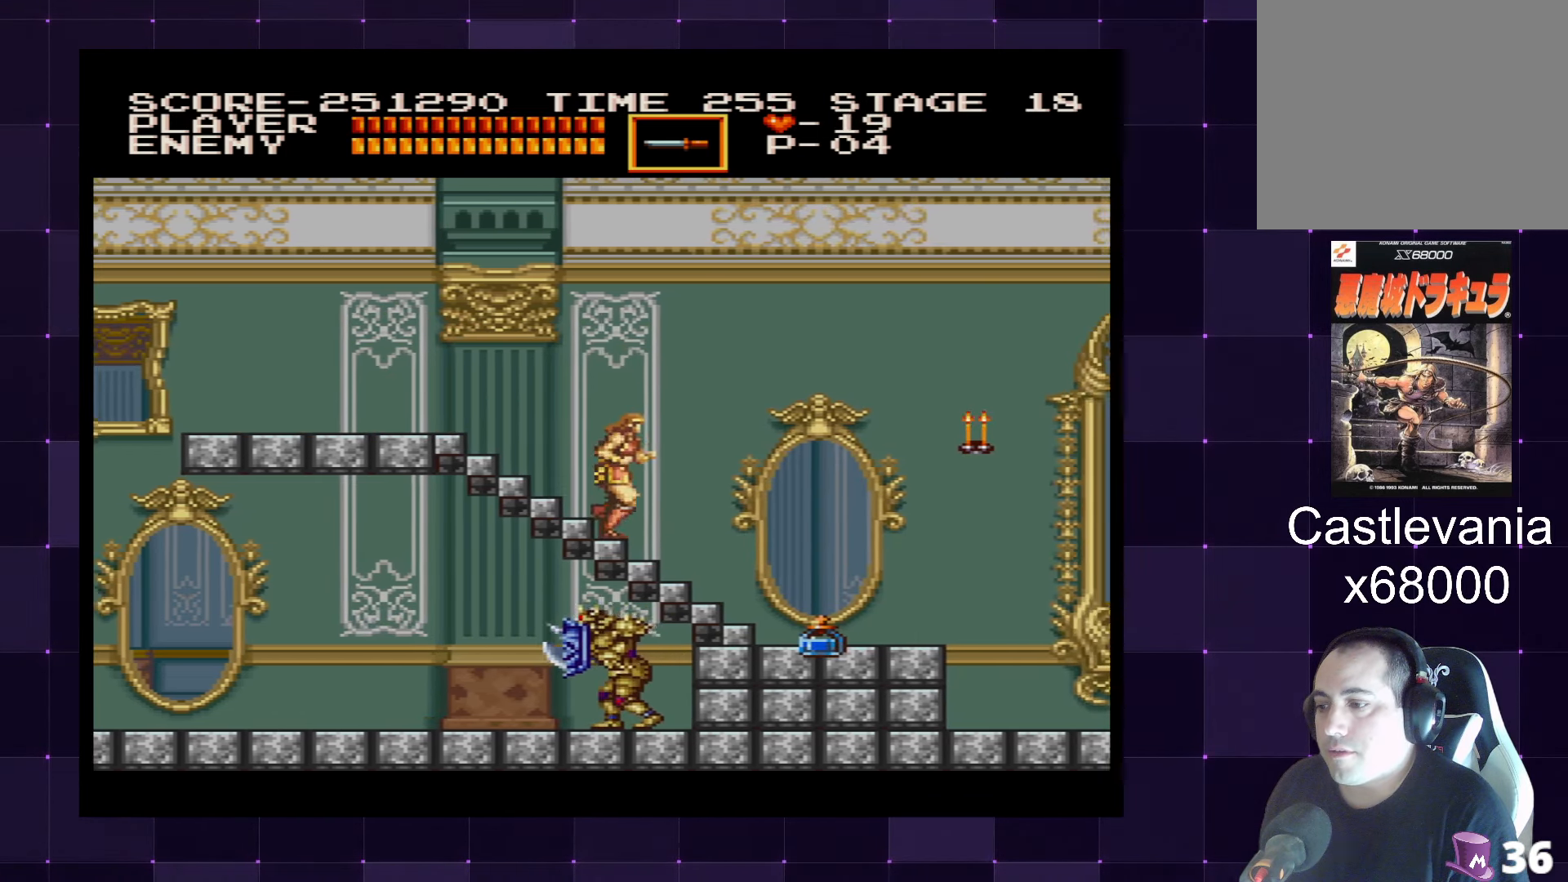
{"buttons": ["DPAD_DOWN"], "left_stick": "center", "right_stick": "center", "events": []}
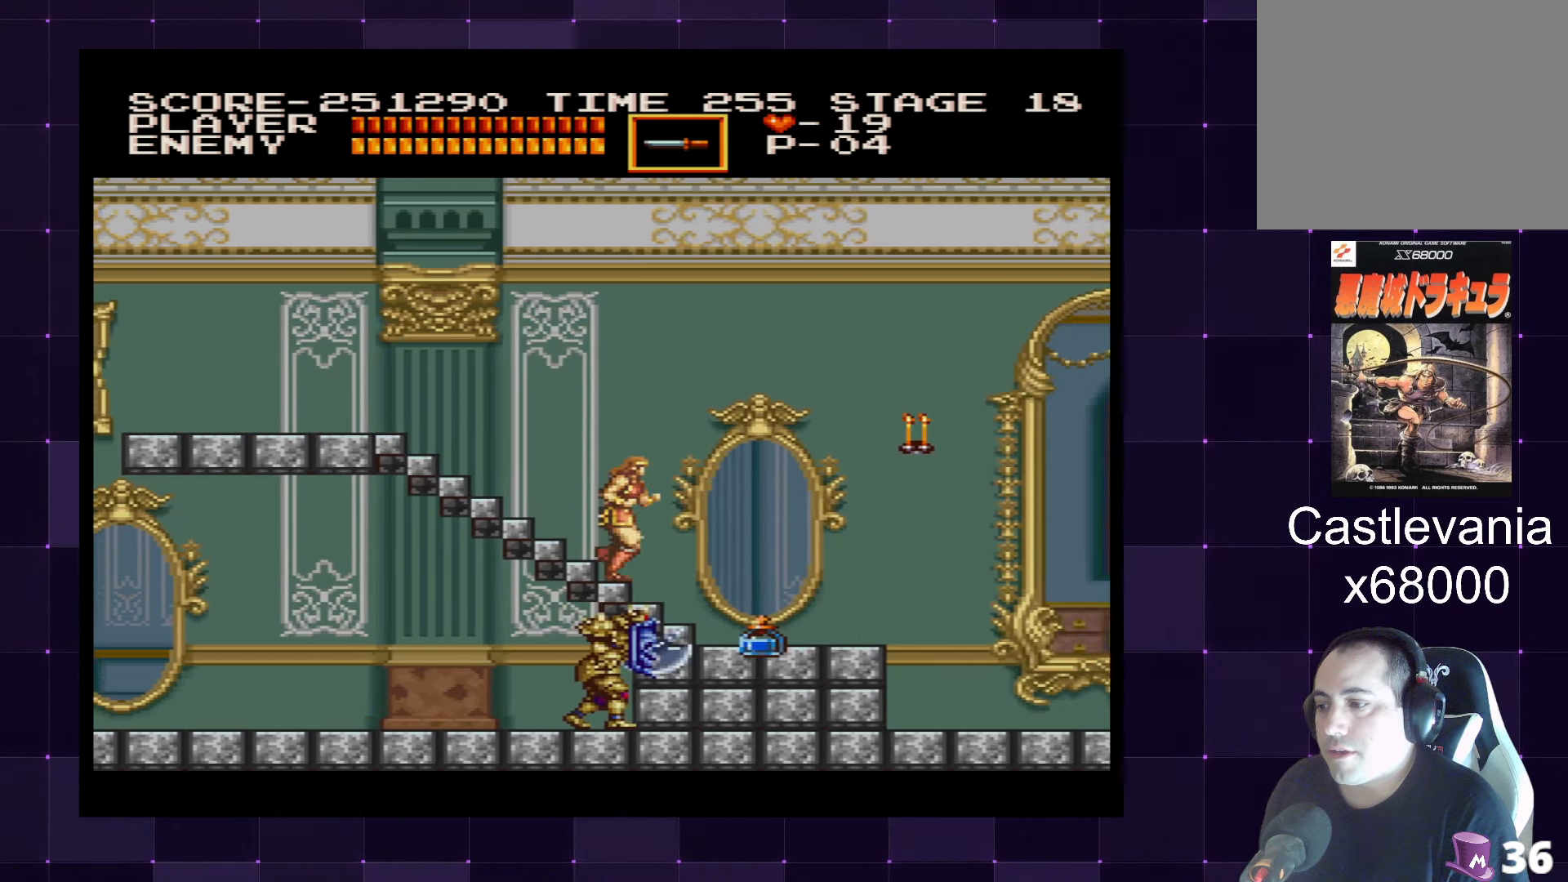
{"buttons": ["DPAD_RIGHT"], "left_stick": "center", "right_stick": "center", "events": [[367, "DPAD_RIGHT", "down"], [417, "DPAD_DOWN", "up"]]}
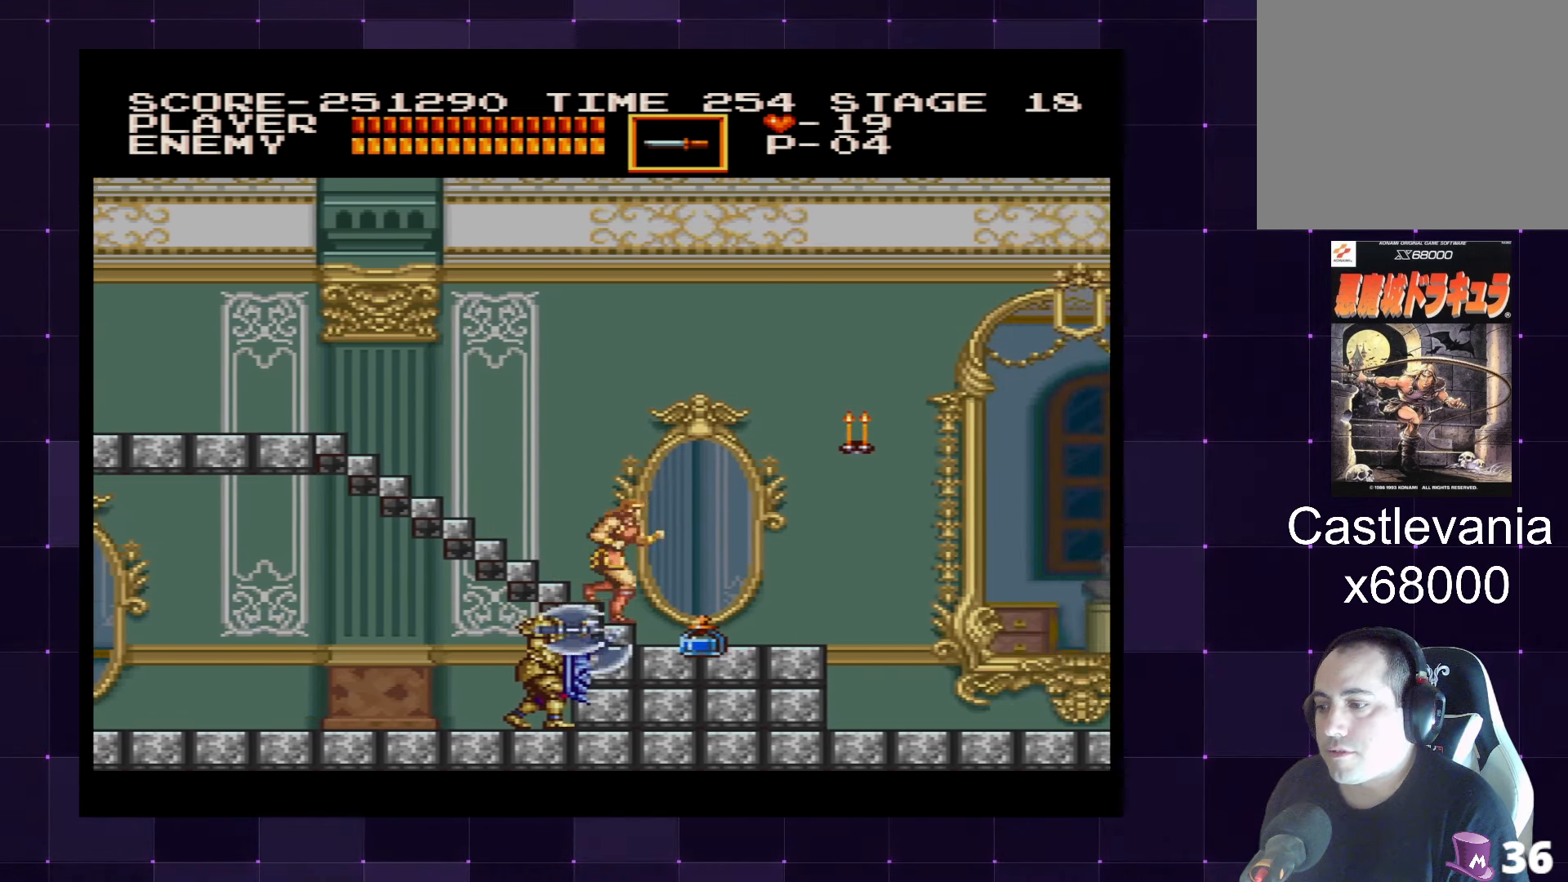
{"buttons": ["DPAD_RIGHT"], "left_stick": "center", "right_stick": "center", "events": []}
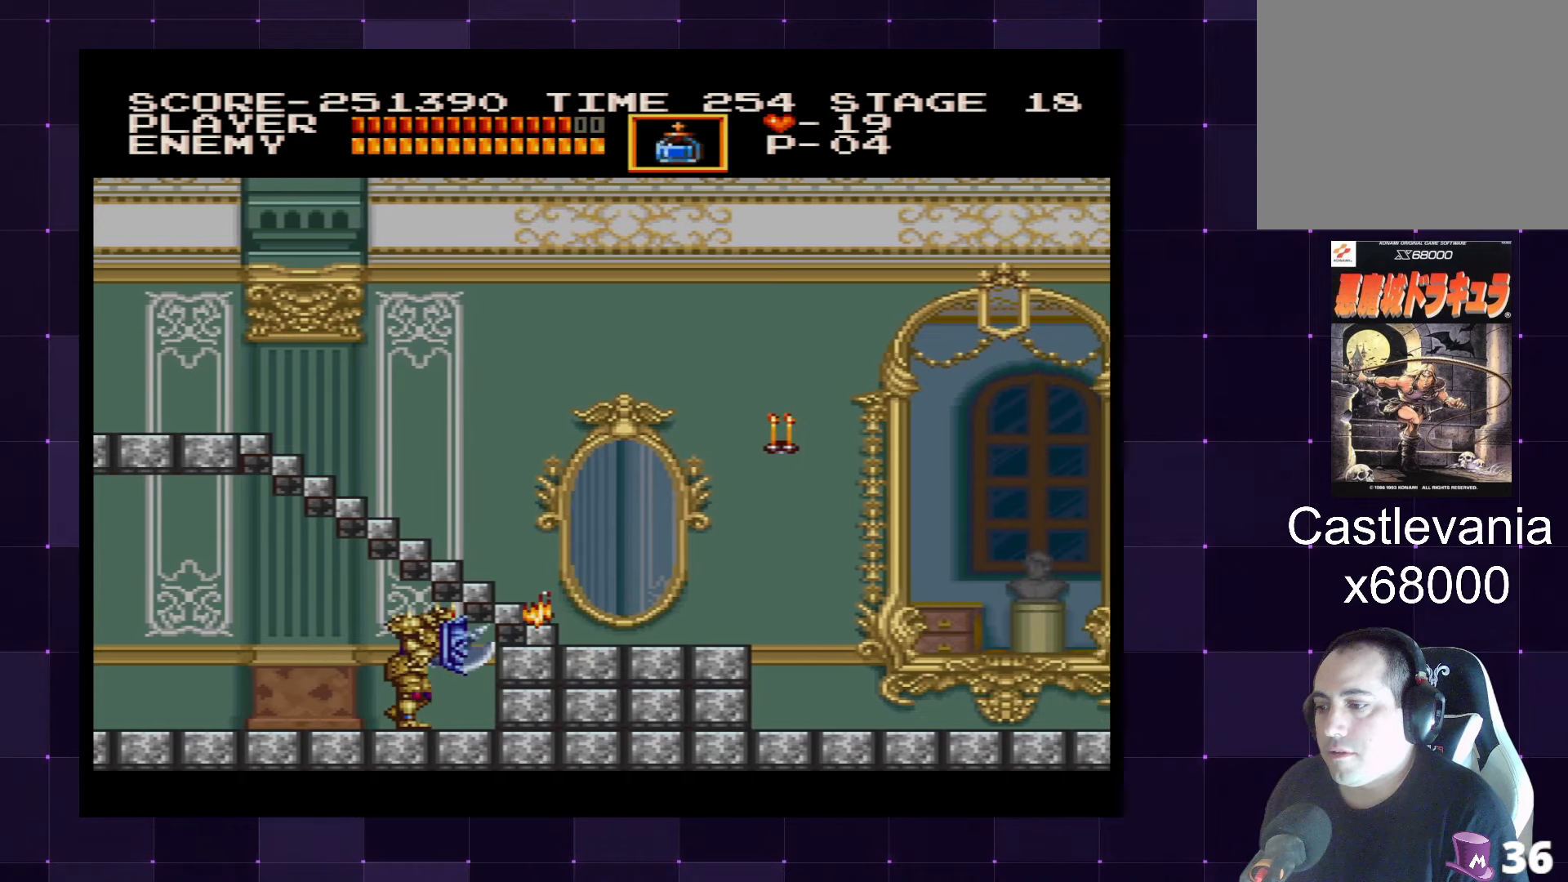
{"buttons": ["SQUARE", "DPAD_RIGHT"], "left_stick": "center", "right_stick": "center", "events": [[366, "CROSS", "down"], [466, "SQUARE", "down"], [500, "CROSS", "up"]]}
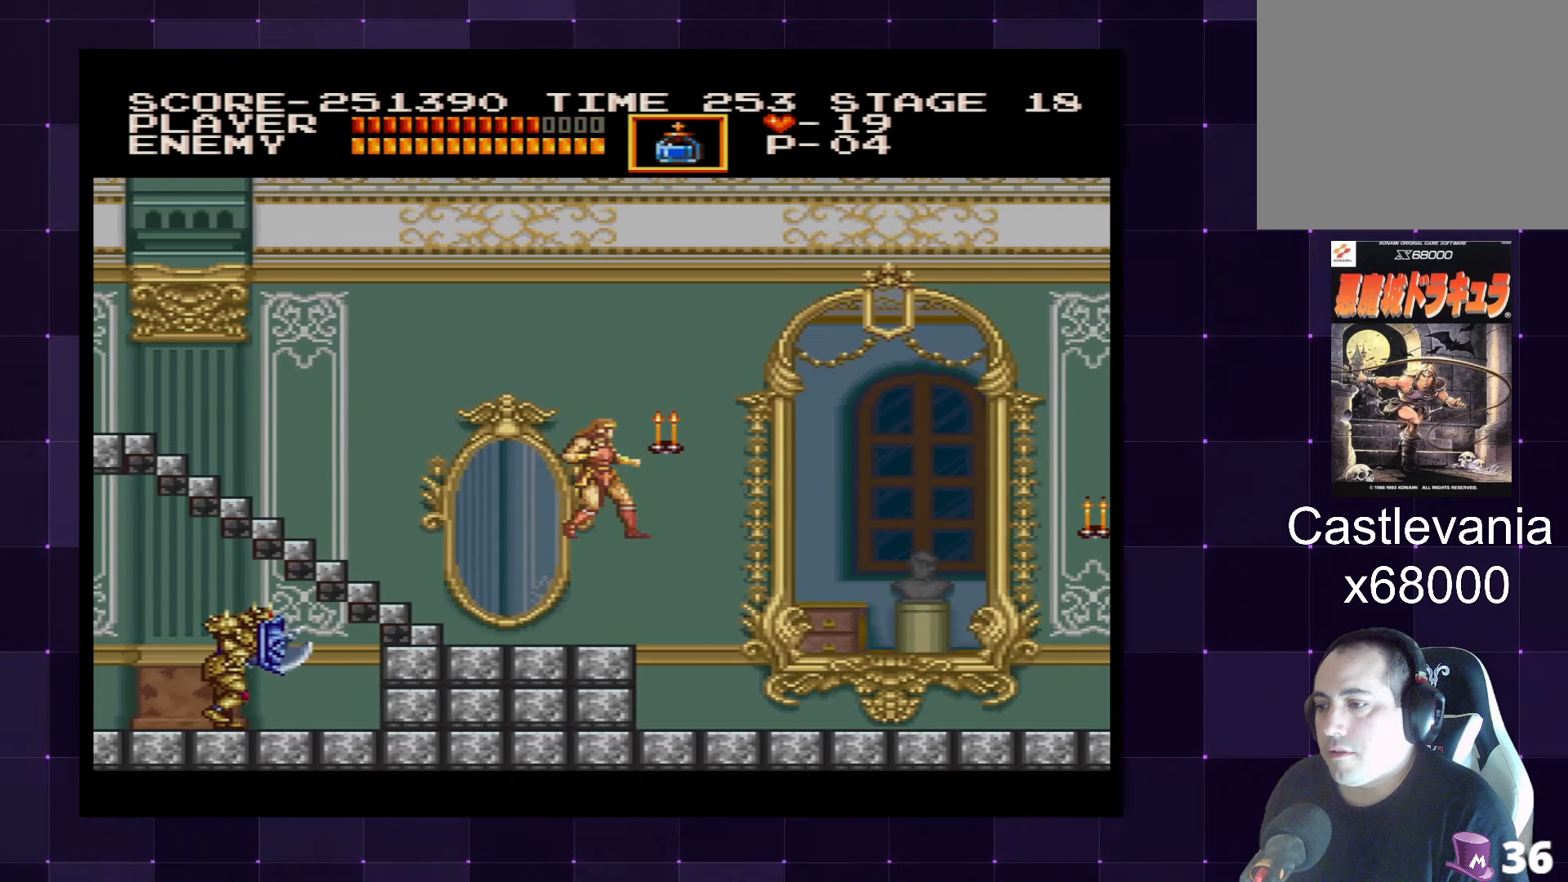
{"buttons": ["DPAD_RIGHT"], "left_stick": "center", "right_stick": "center", "events": [[66, "DPAD_RIGHT", "up"], [83, "SQUARE", "up"], [300, "DPAD_RIGHT", "down"]]}